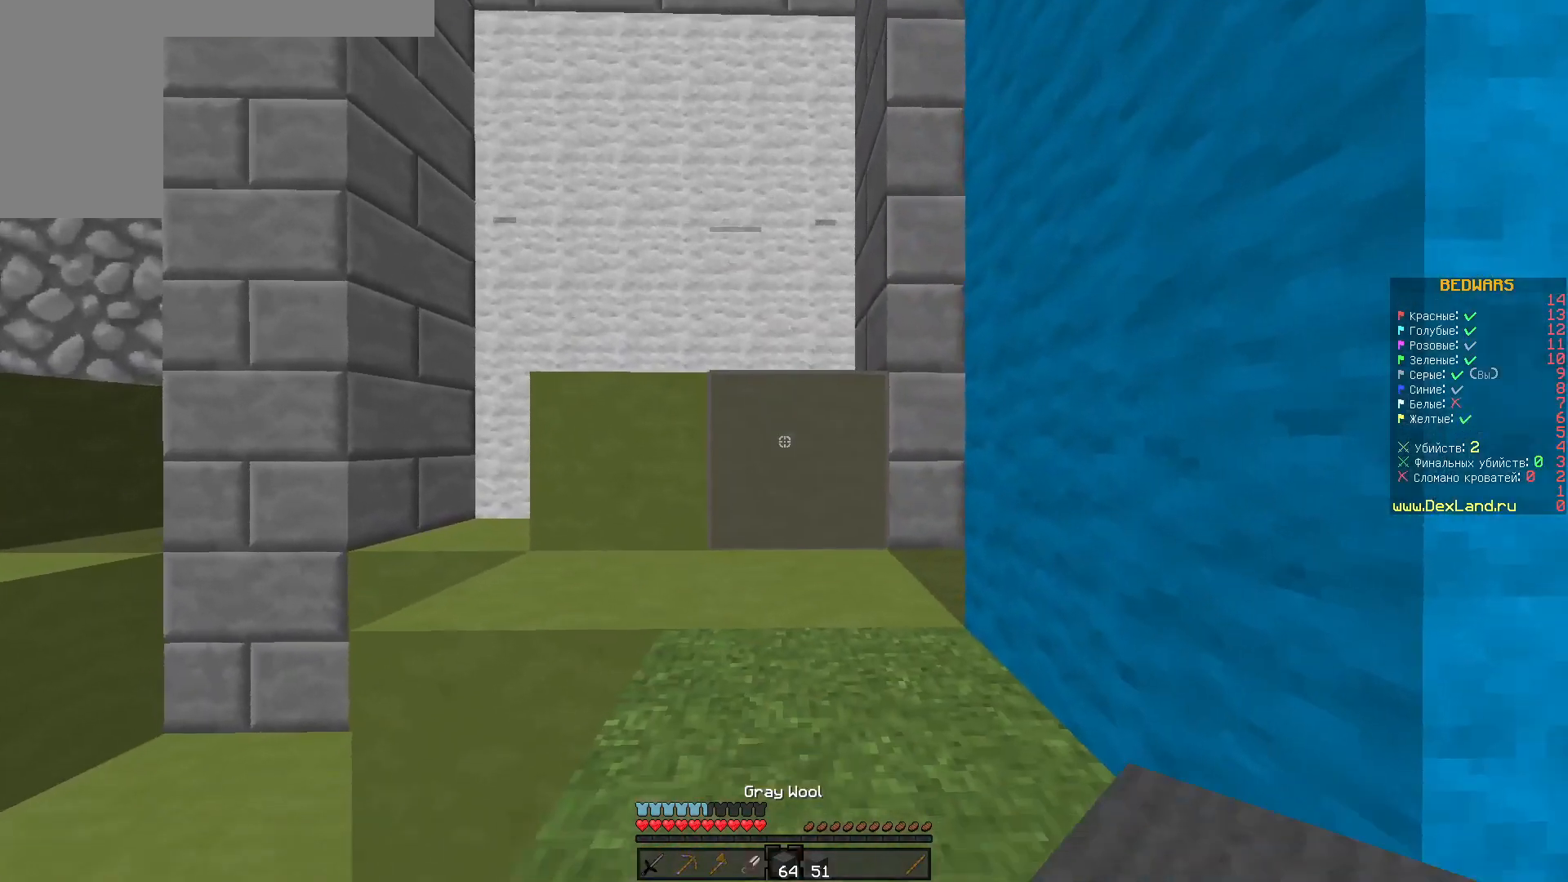
Gameplay with keyboard and mouse; each line is a JSON object with the keys and mouse buttons held at the frame after it. "events" lists presses ("down") and releases ("up") of "a", "d", "s", "w", "mouse_left" and "mouse_right" between this image and that frame as [ms after this image, input, new state], when the widget could be followed in between. "mouse_left", "mouse_right" = the "left", "right" buttons of the "mouse" list. No other keys are recorded. Fast repeated clicks can show as one long hold. Mouse movement is not recorded.
{"keys": [], "mouse": [], "events": [[383, "w", "up"]]}
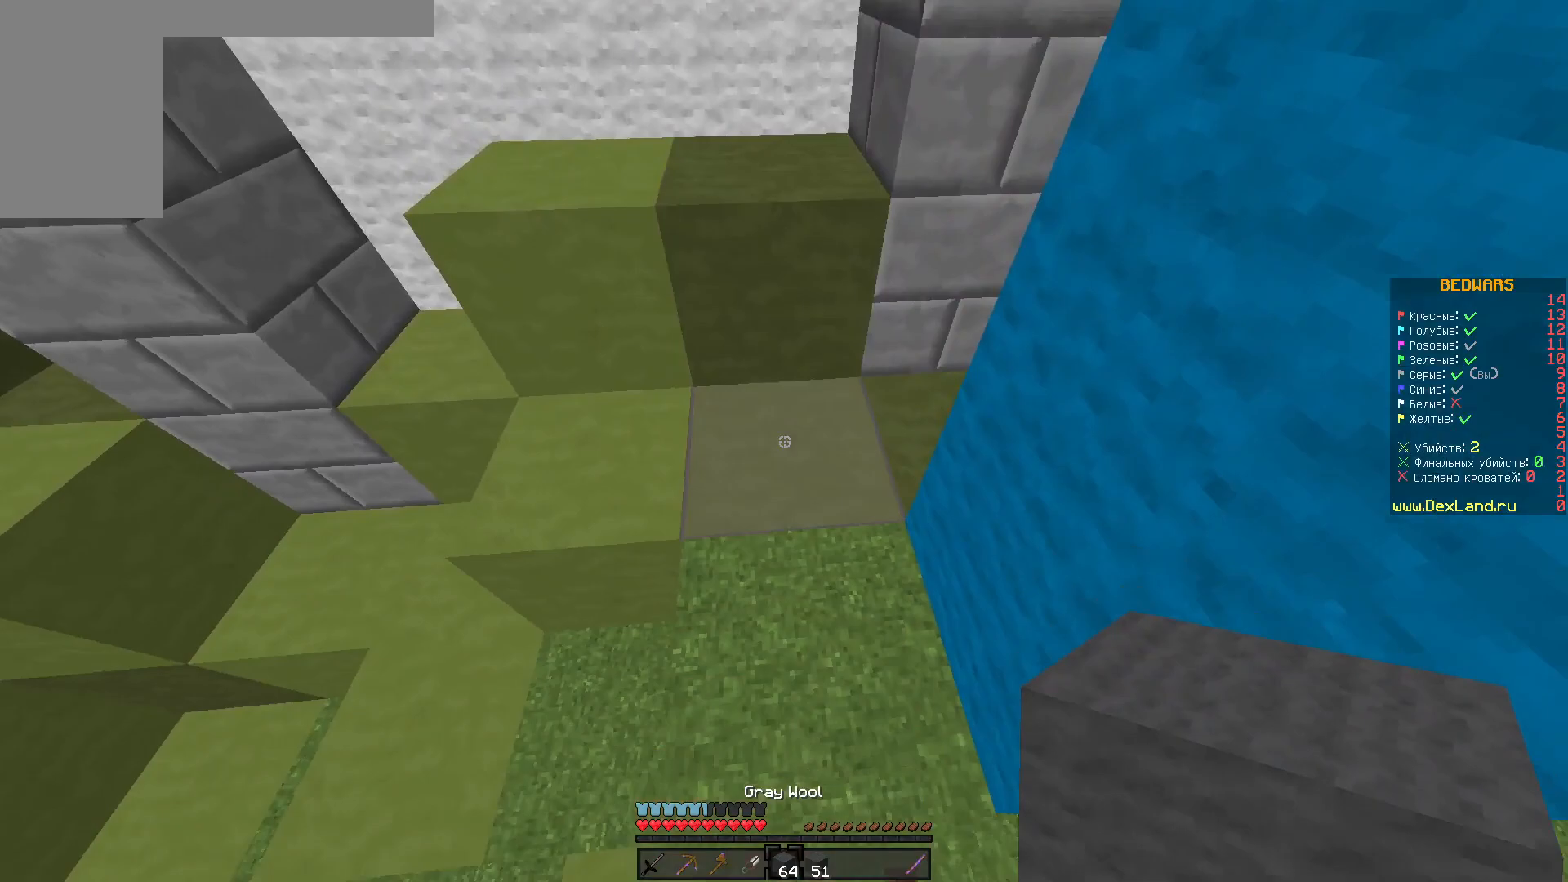
{"keys": [], "mouse": [], "events": [[250, "mouse_right", "down"], [450, "mouse_right", "up"]]}
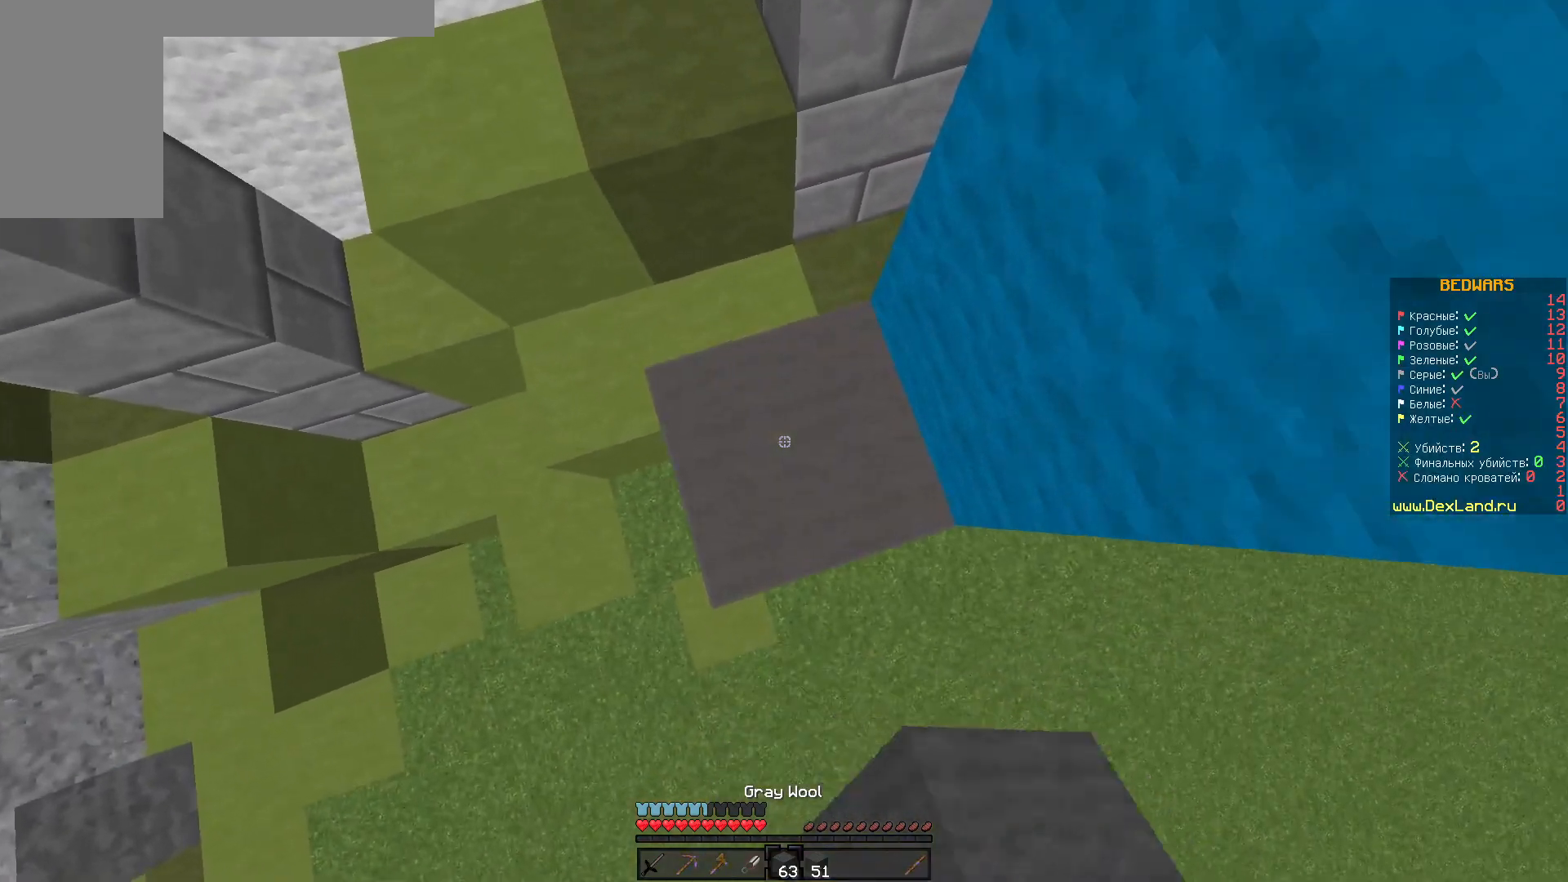
{"keys": [], "mouse": [], "events": [[267, "mouse_right", "down"], [433, "mouse_right", "up"]]}
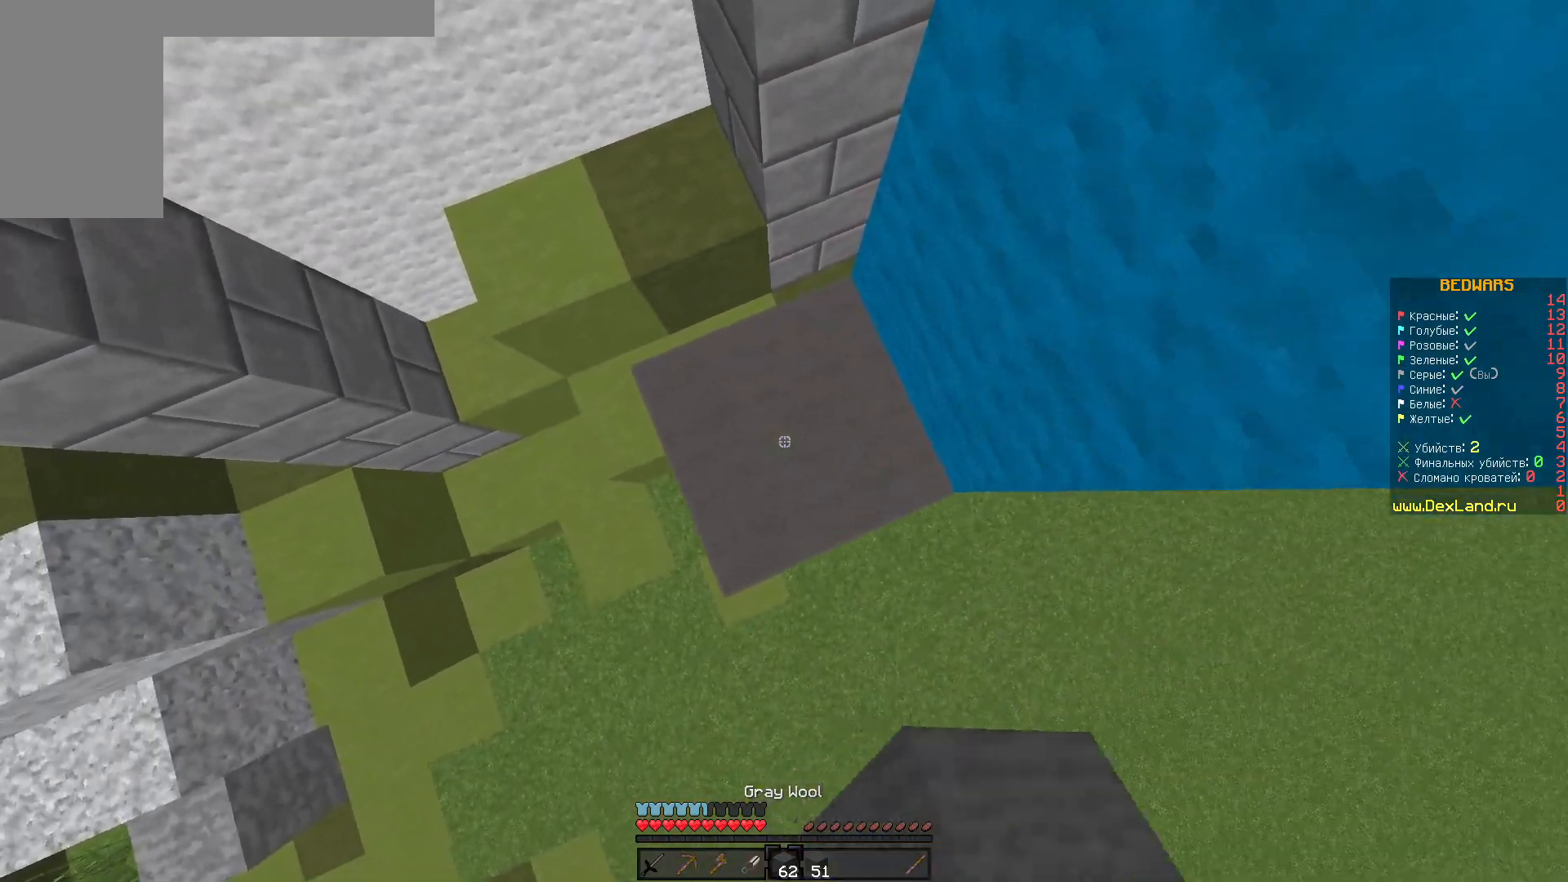
{"keys": [], "mouse": [], "events": [[283, "mouse_right", "down"], [483, "mouse_right", "up"]]}
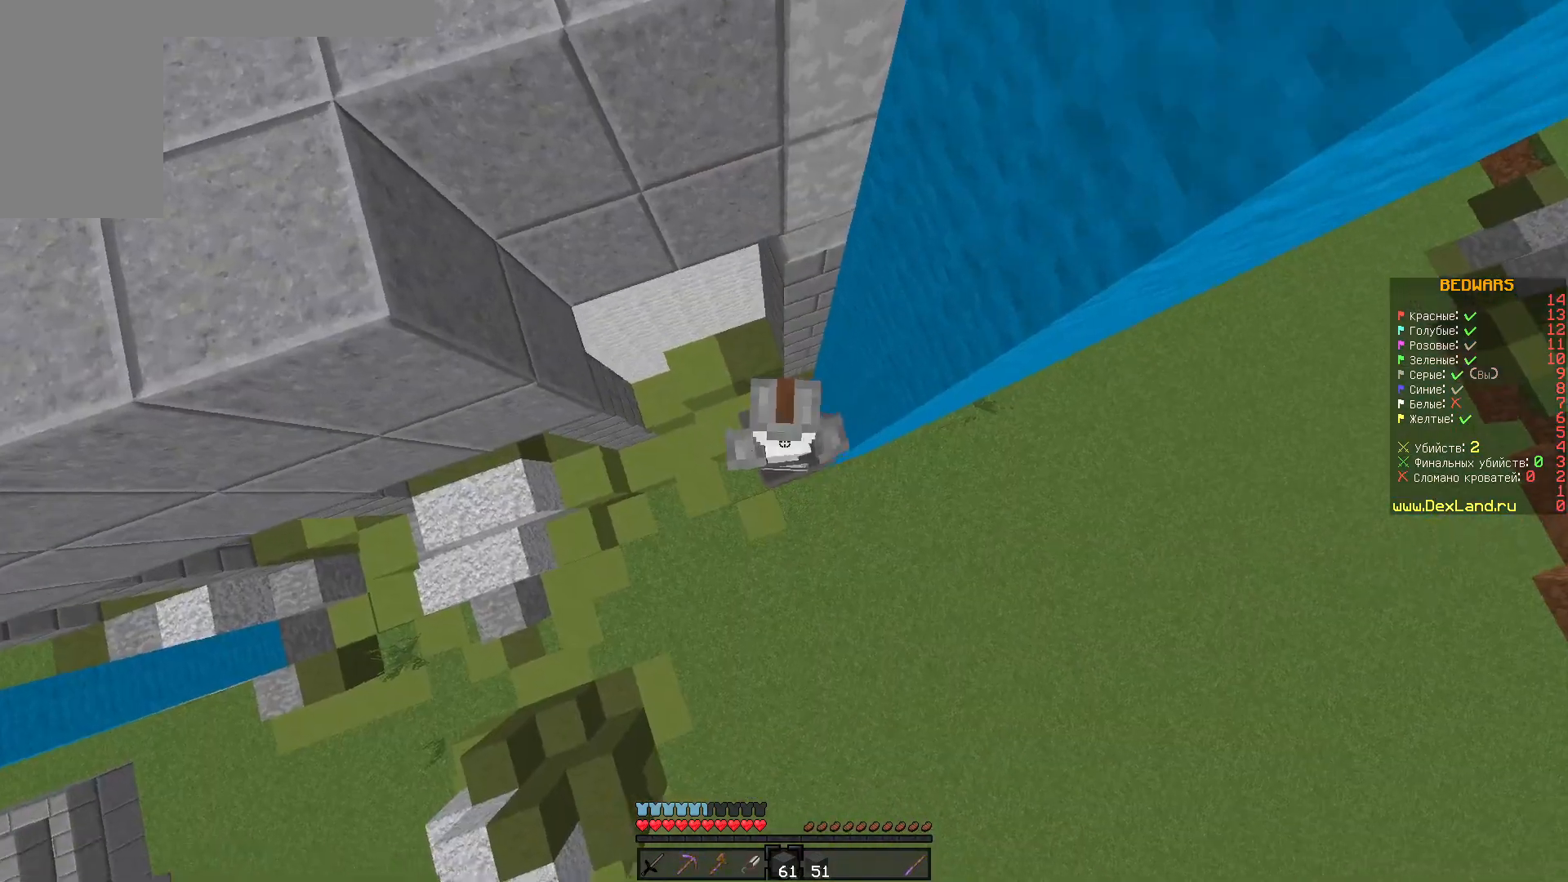
{"keys": [], "mouse": ["right"], "events": [[333, "mouse_right", "down"]]}
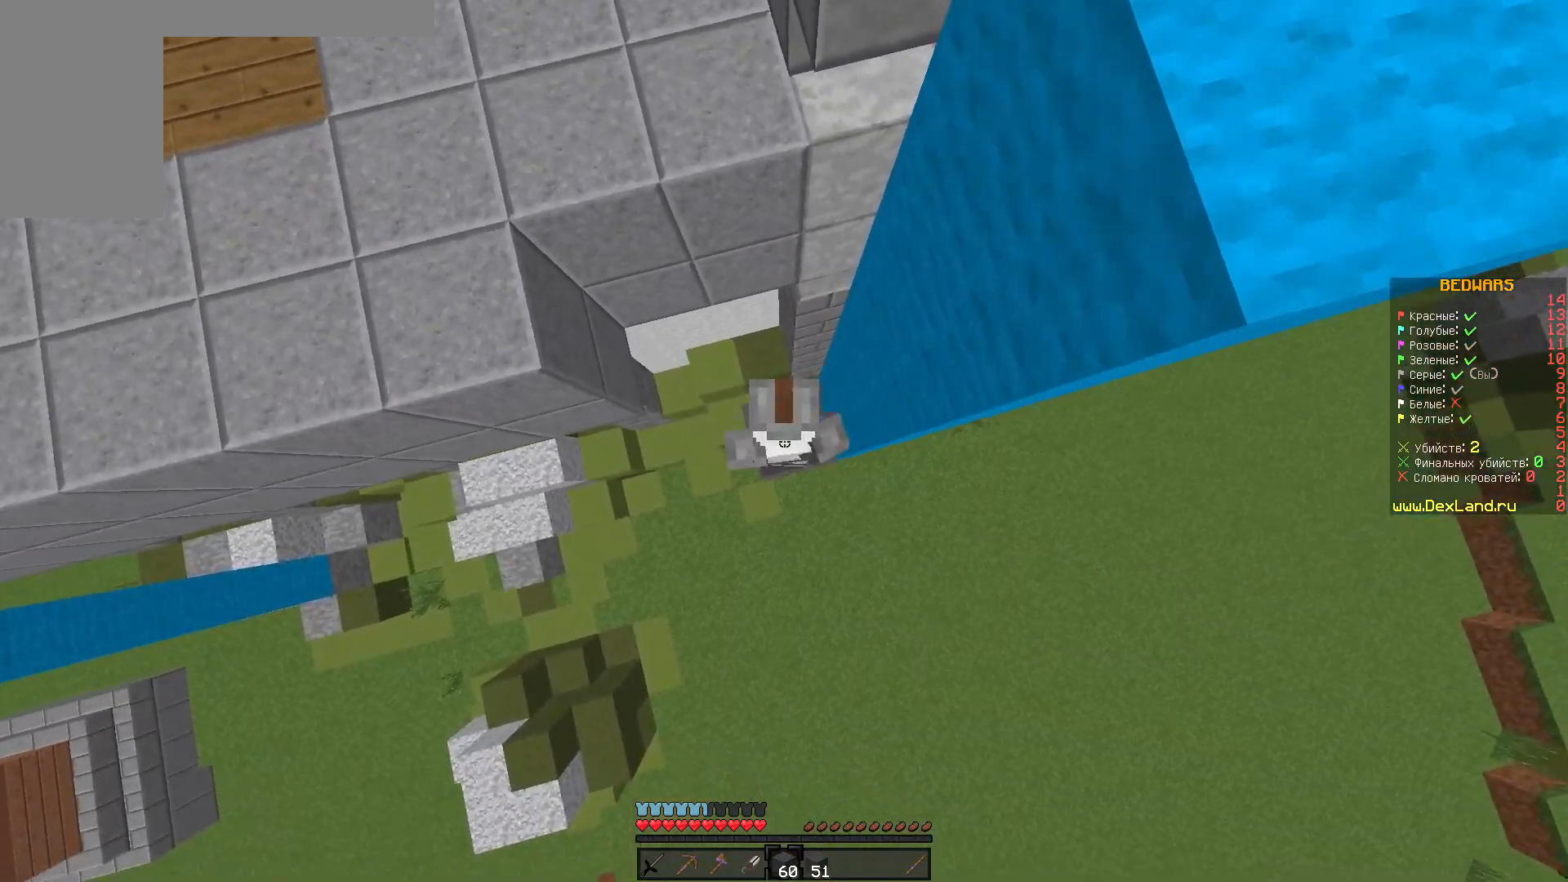
{"keys": [], "mouse": [], "events": [[50, "mouse_right", "up"], [283, "mouse_right", "down"], [483, "mouse_right", "up"]]}
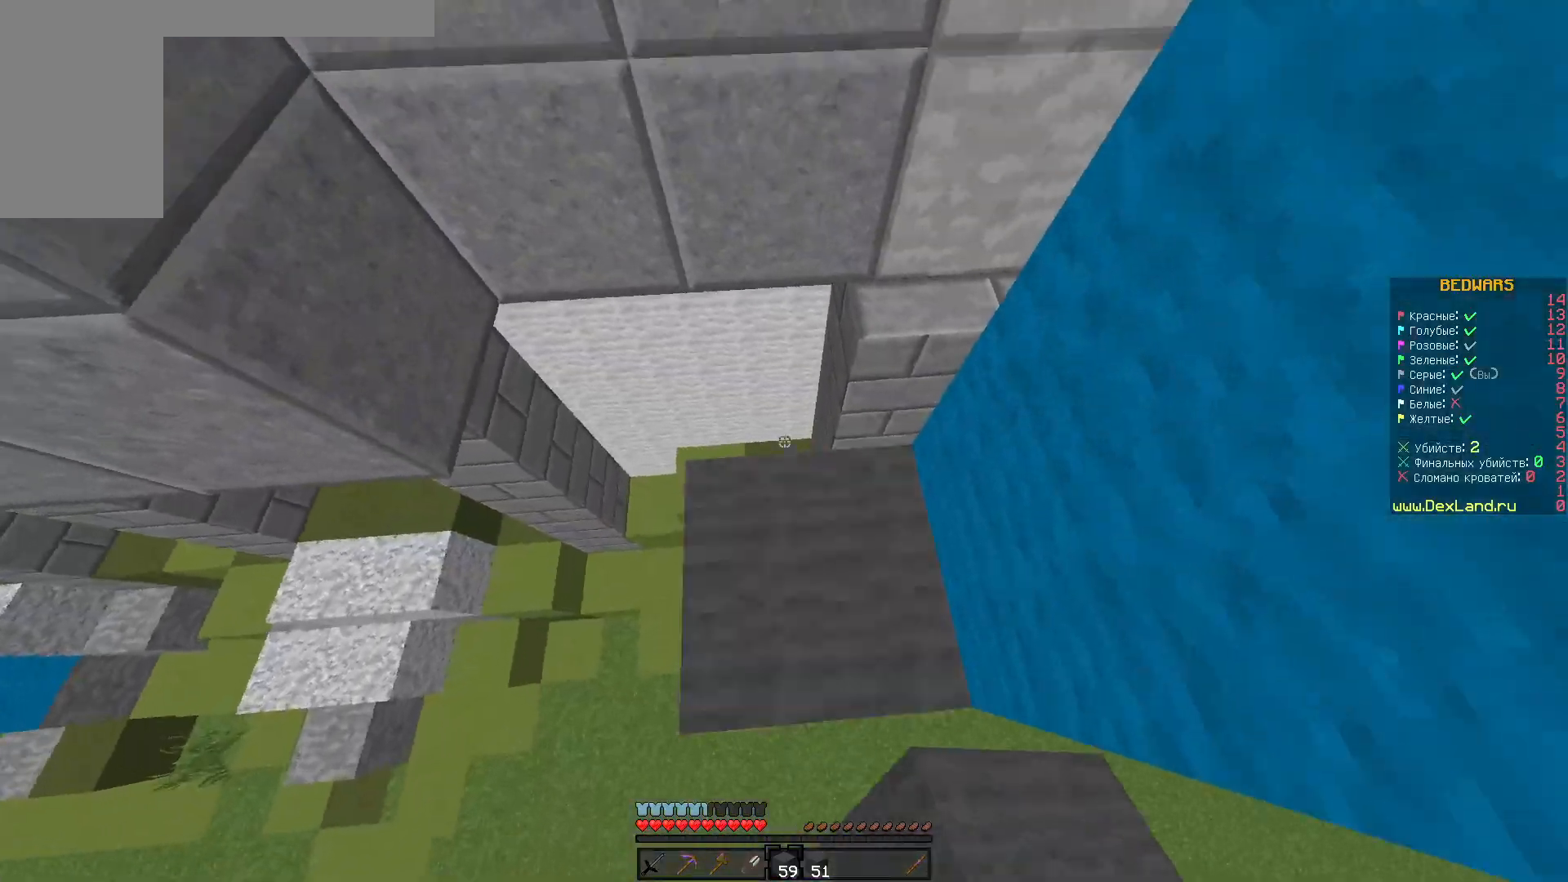
{"keys": [], "mouse": [], "events": []}
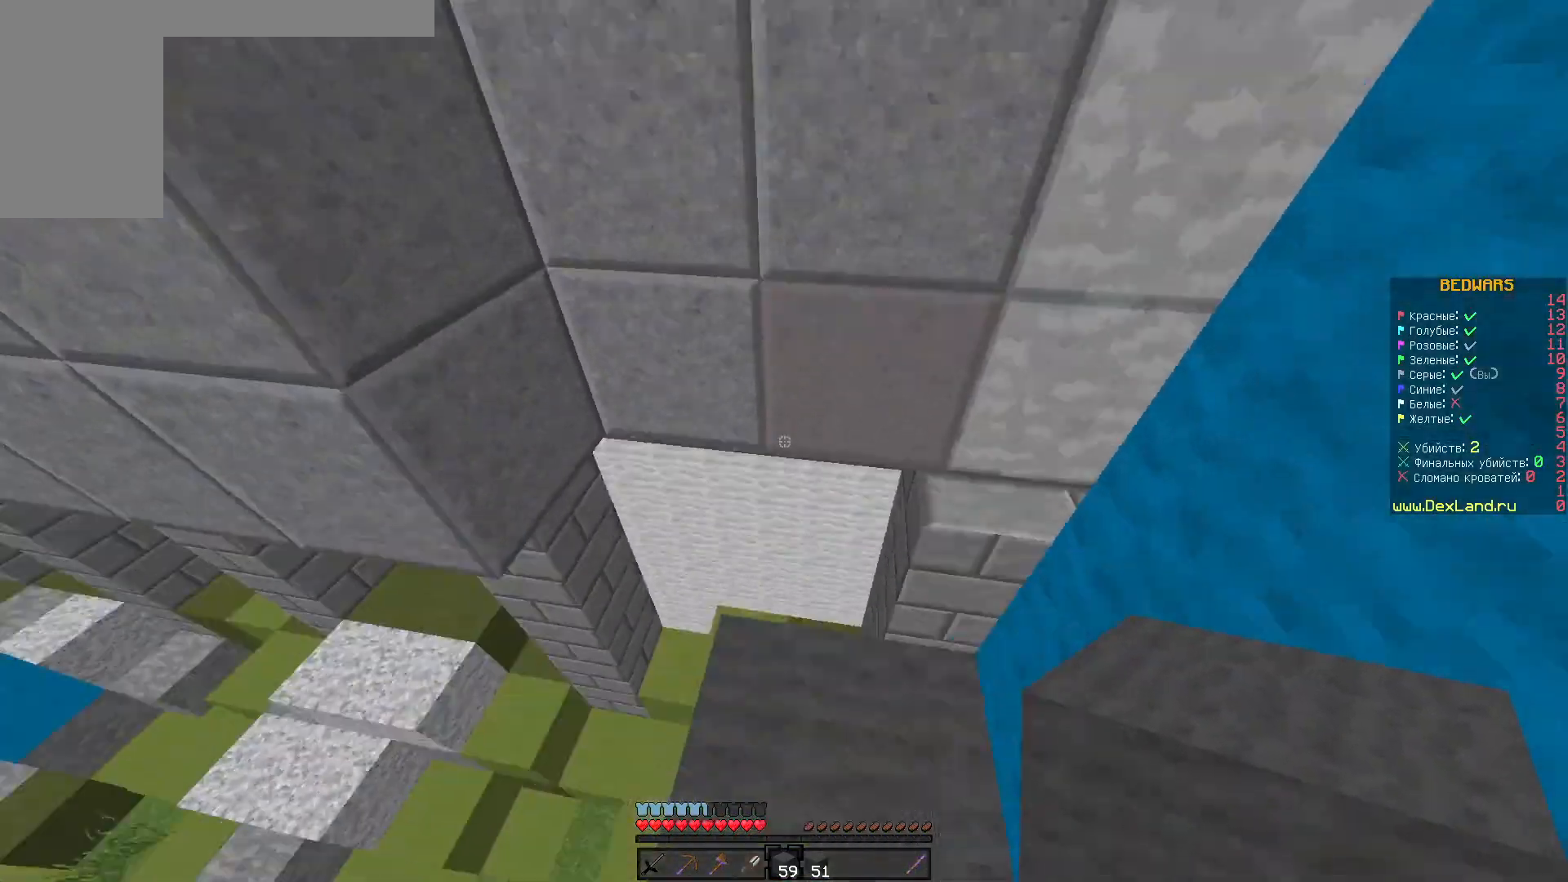
{"keys": ["w"], "mouse": [], "events": [[183, "mouse_right", "down"], [367, "w", "down"], [417, "mouse_right", "up"]]}
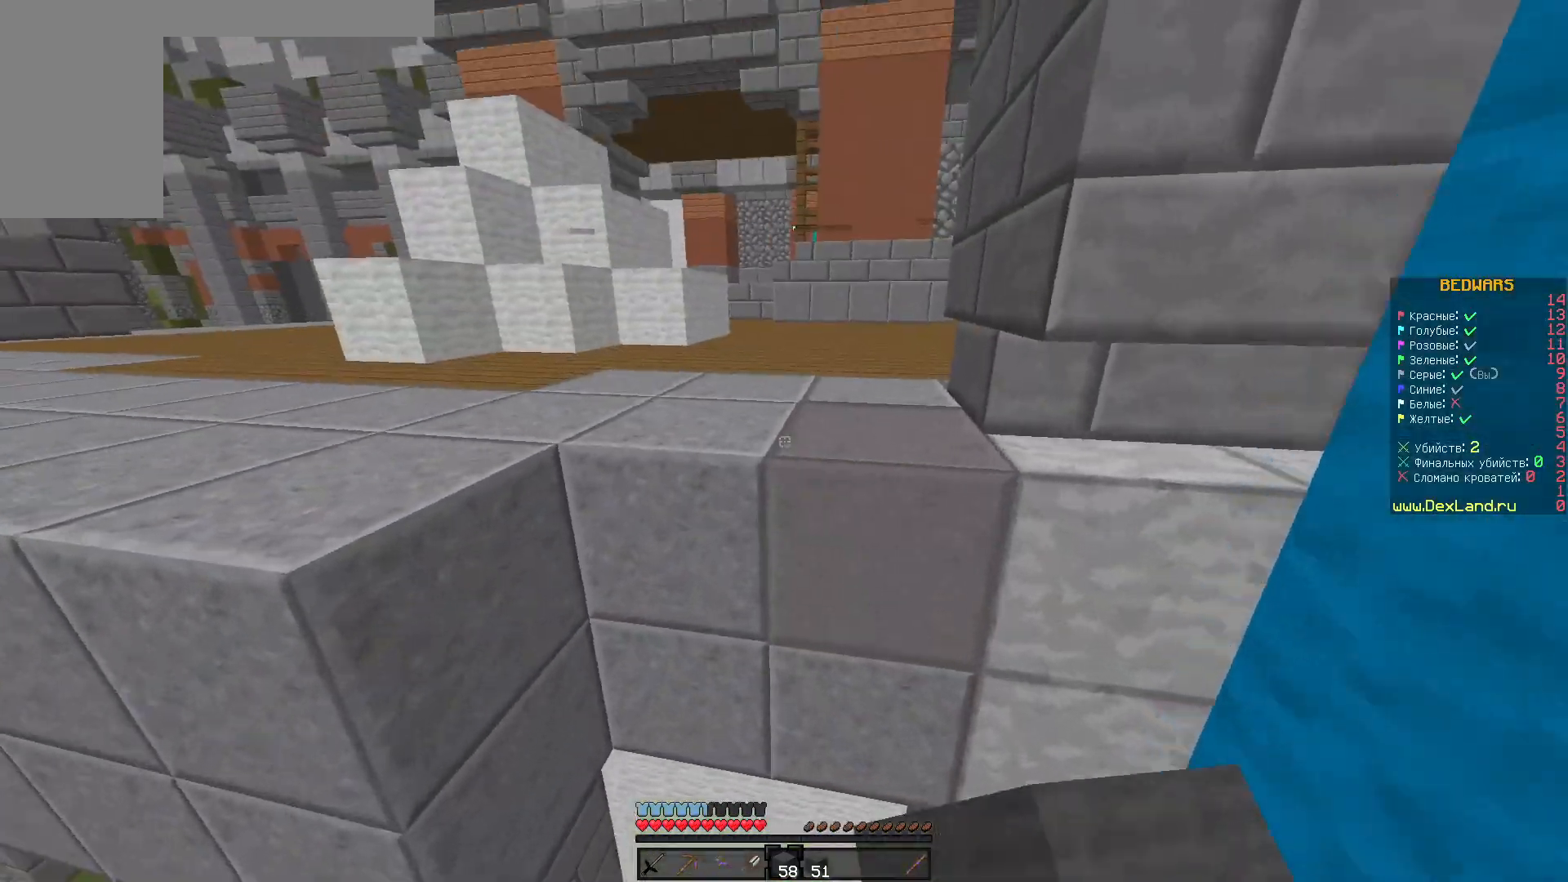
{"keys": ["w"], "mouse": [], "events": []}
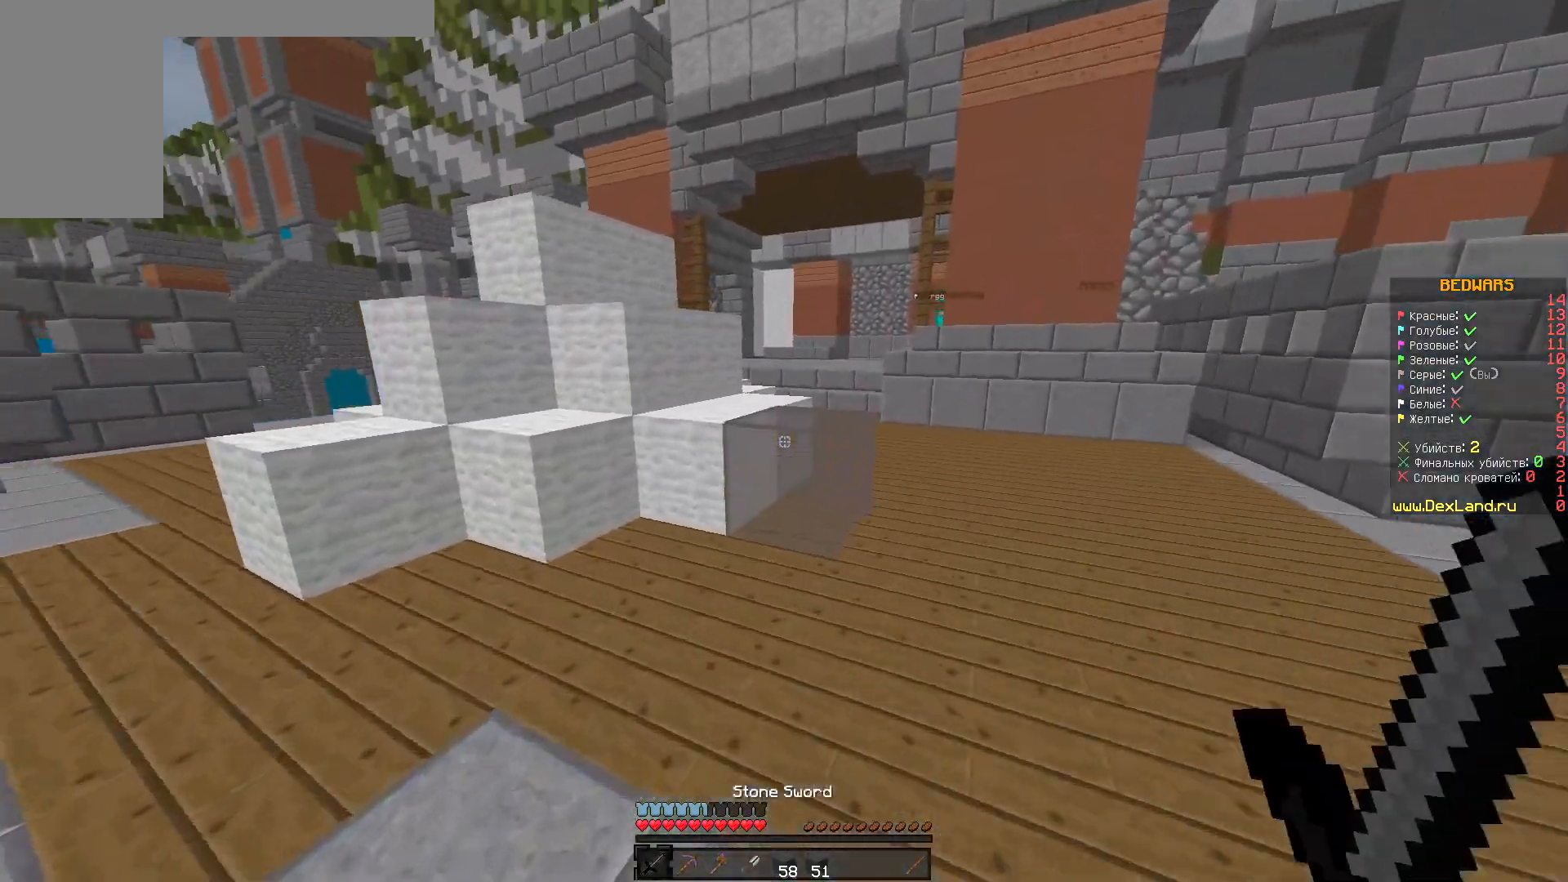
{"keys": ["w"], "mouse": [], "events": []}
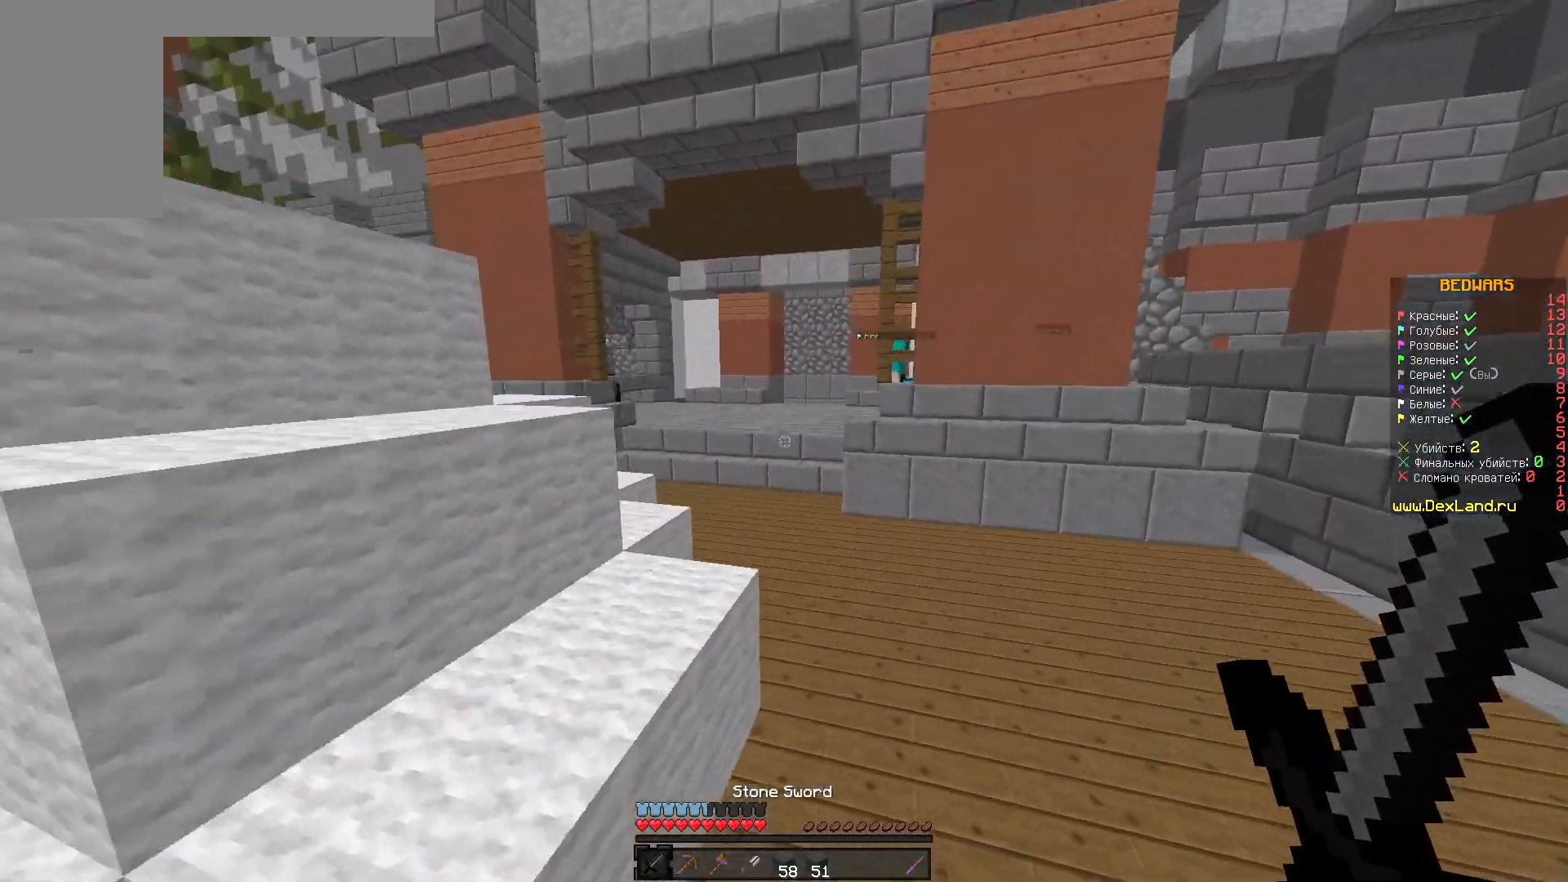
{"keys": ["w"], "mouse": [], "events": []}
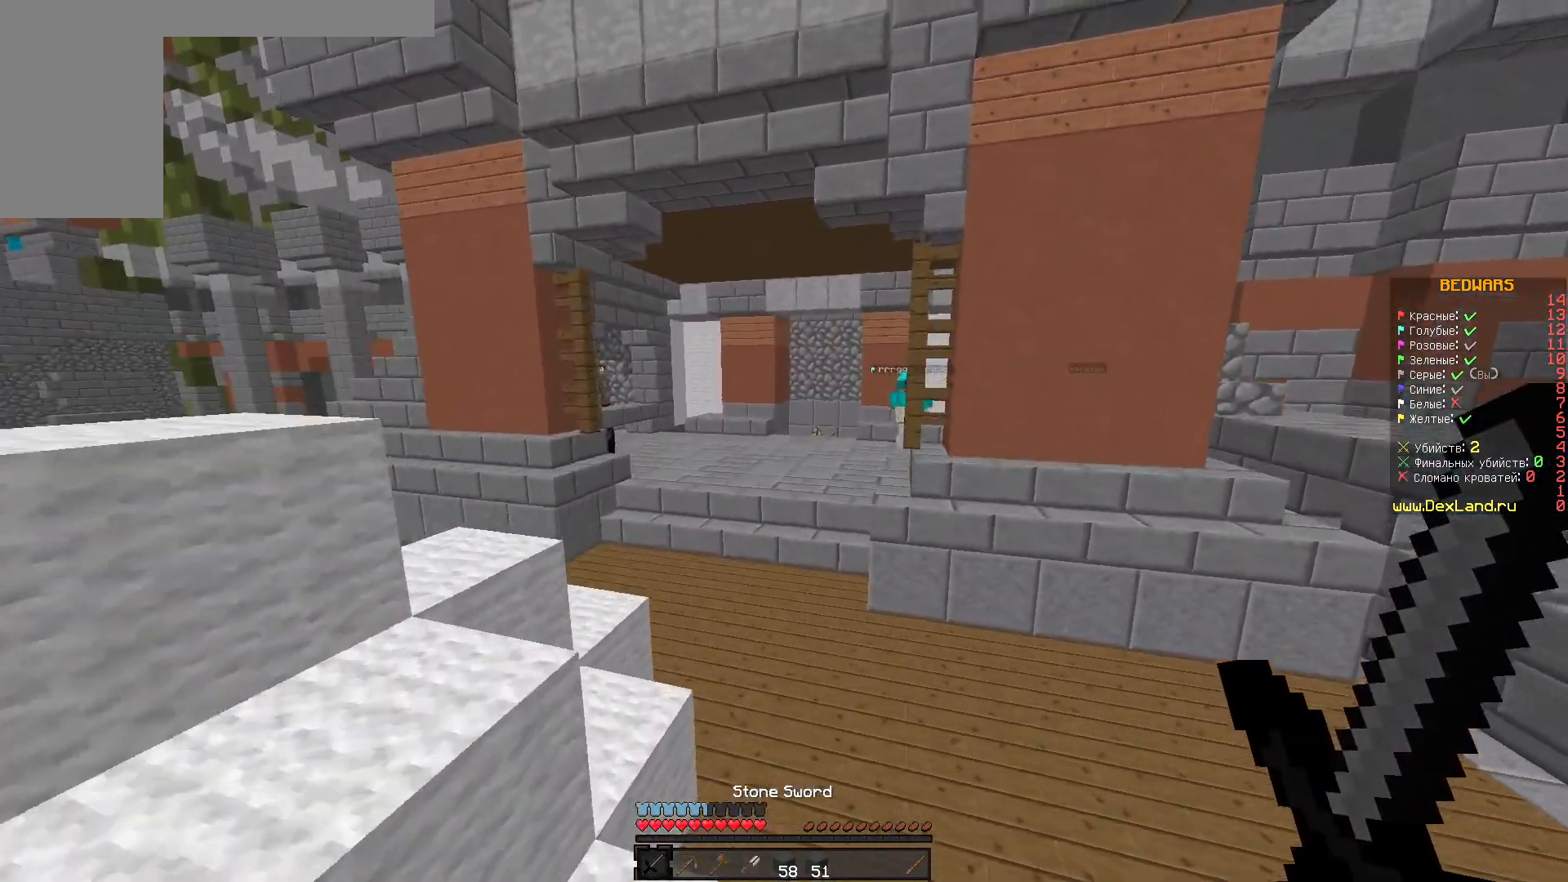
{"keys": ["w"], "mouse": [], "events": []}
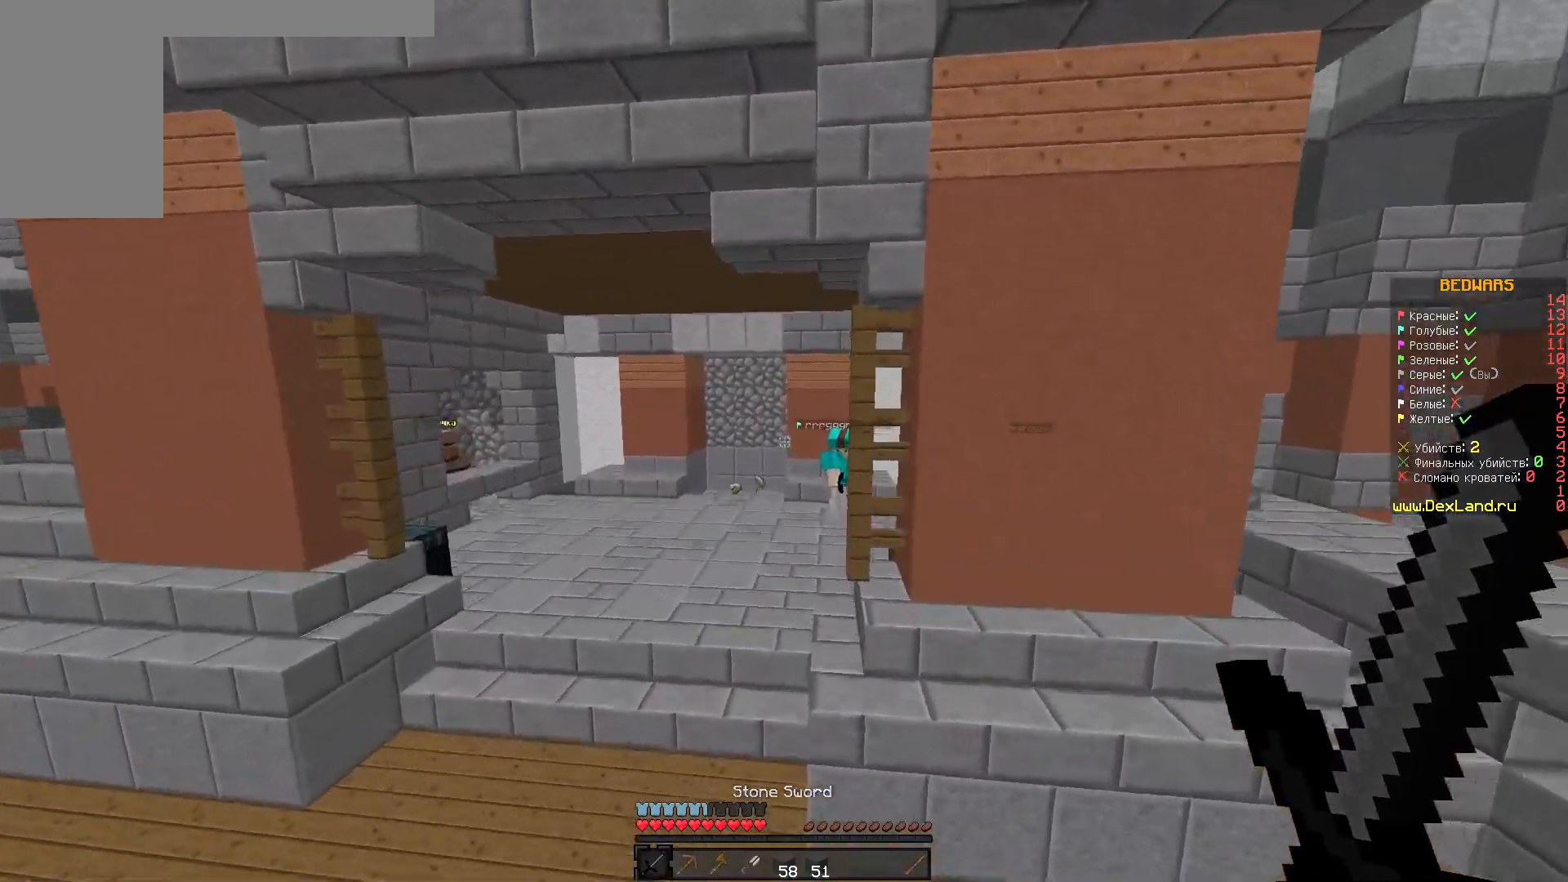
{"keys": ["a", "w"], "mouse": [], "events": [[267, "a", "down"]]}
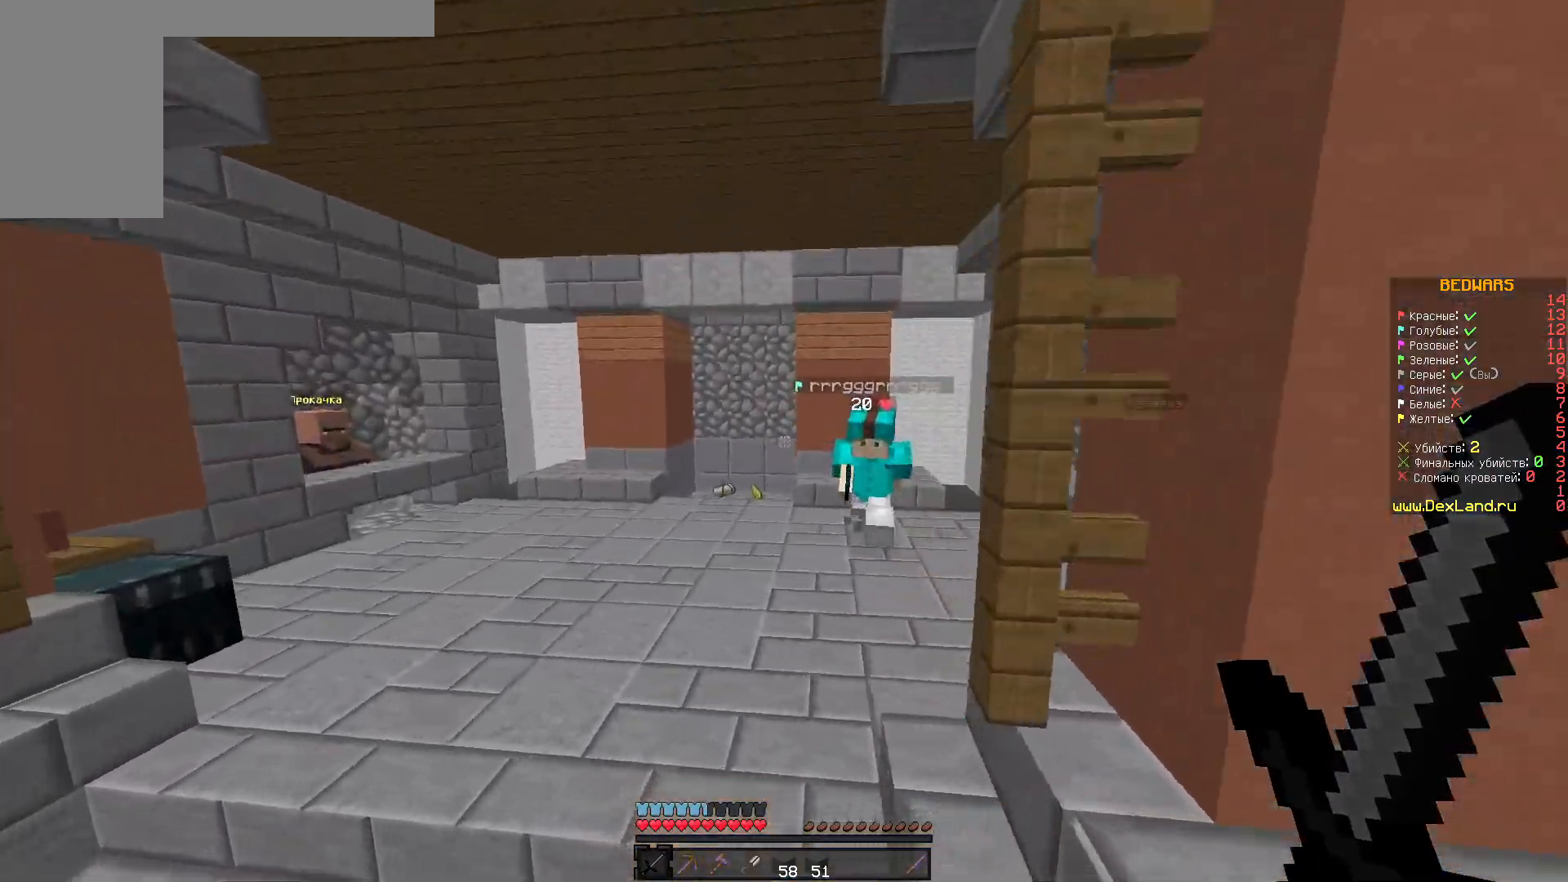
{"keys": ["d", "w"], "mouse": ["left"], "events": [[150, "a", "up"], [167, "d", "down"], [200, "mouse_left", "down"]]}
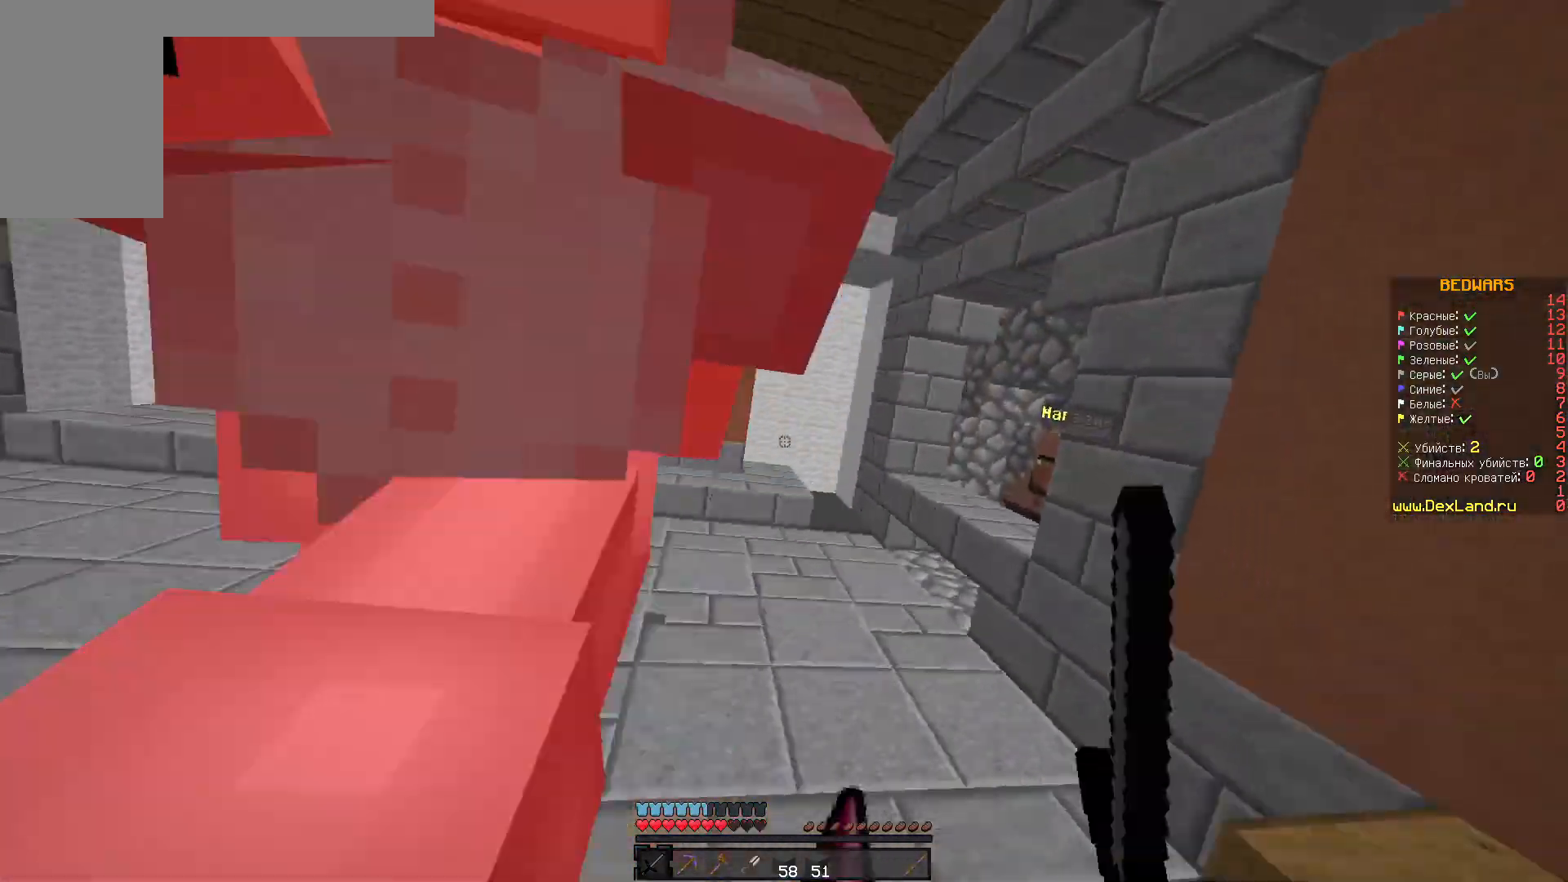
{"keys": ["d", "w"], "mouse": ["left"], "events": [[200, "w", "up"], [317, "a", "down"], [483, "a", "up"], [500, "w", "down"]]}
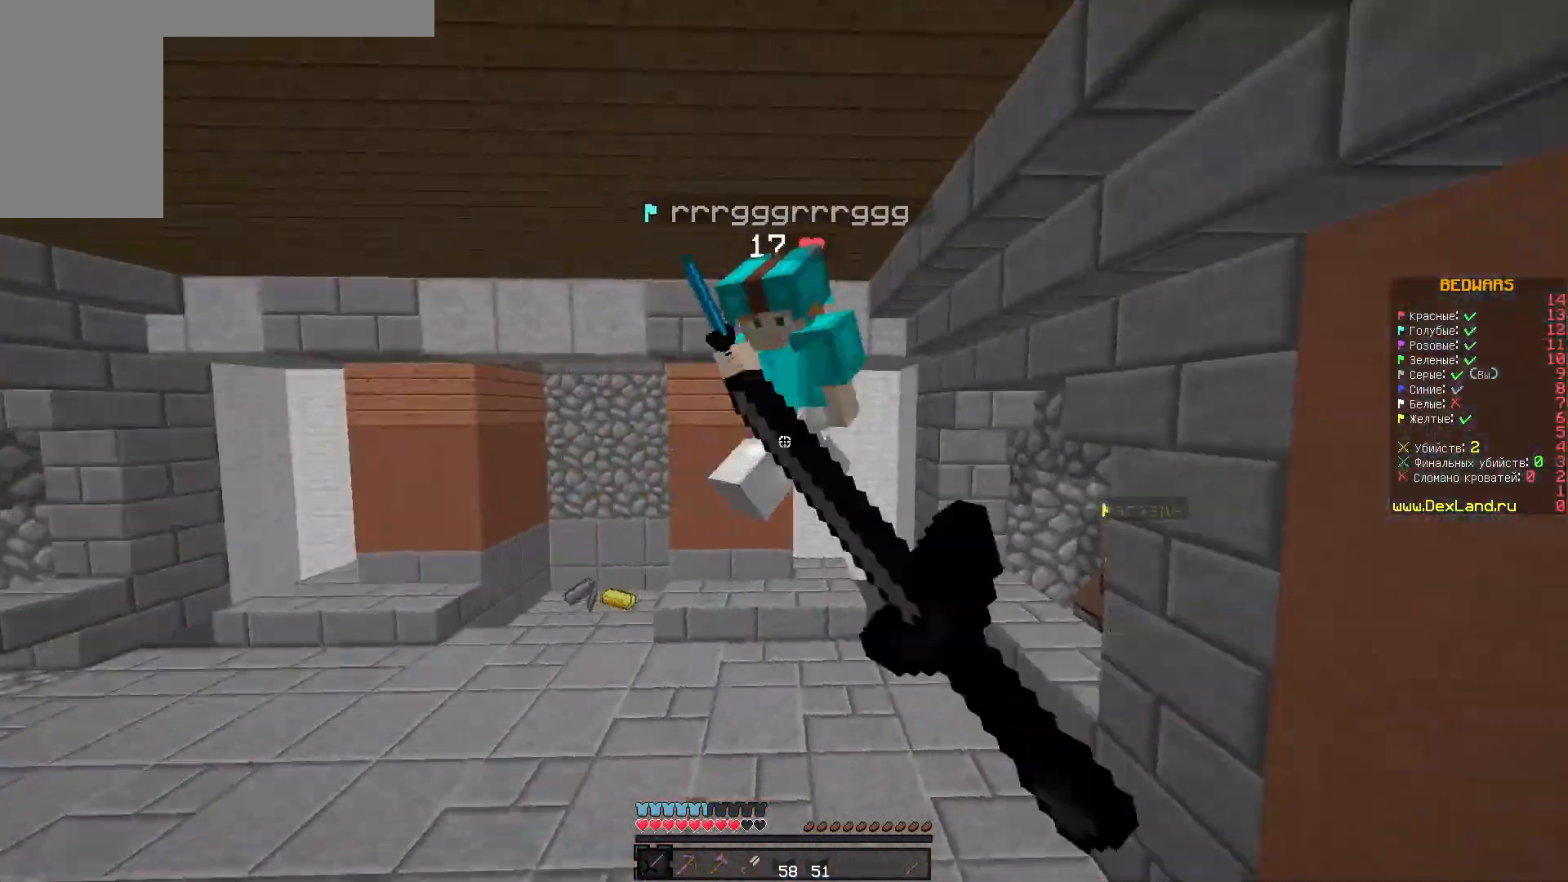
{"keys": ["a", "w"], "mouse": ["left"], "events": [[167, "d", "up"], [183, "a", "down"]]}
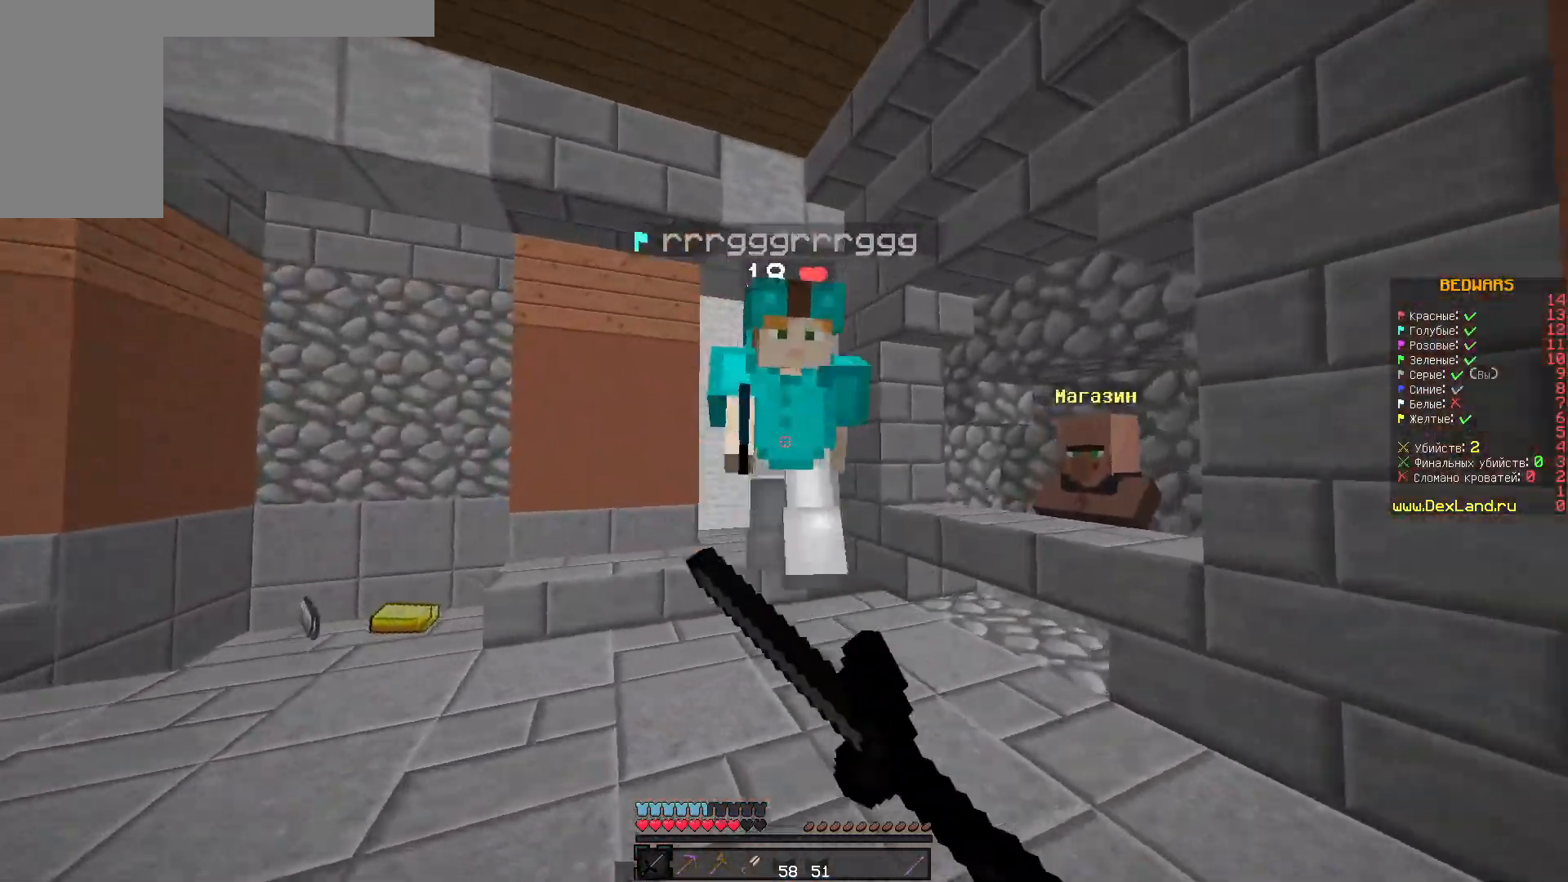
{"keys": ["d", "w"], "mouse": ["left"], "events": [[200, "d", "down"], [333, "a", "up"]]}
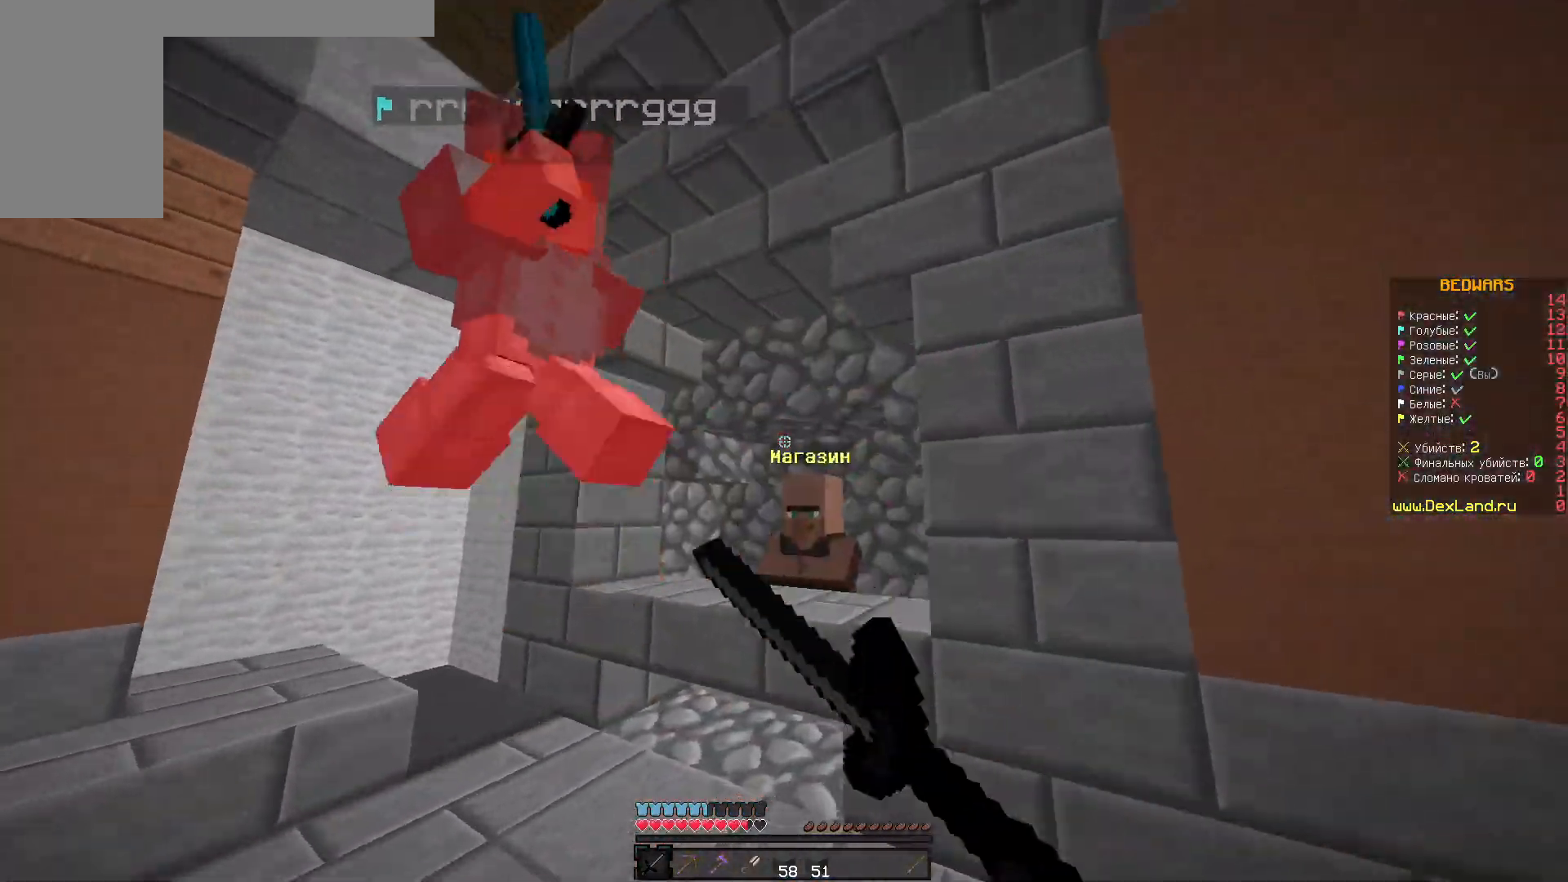
{"keys": ["a", "w"], "mouse": ["left"], "events": [[50, "w", "up"], [133, "w", "down"], [333, "a", "down"], [433, "d", "up"]]}
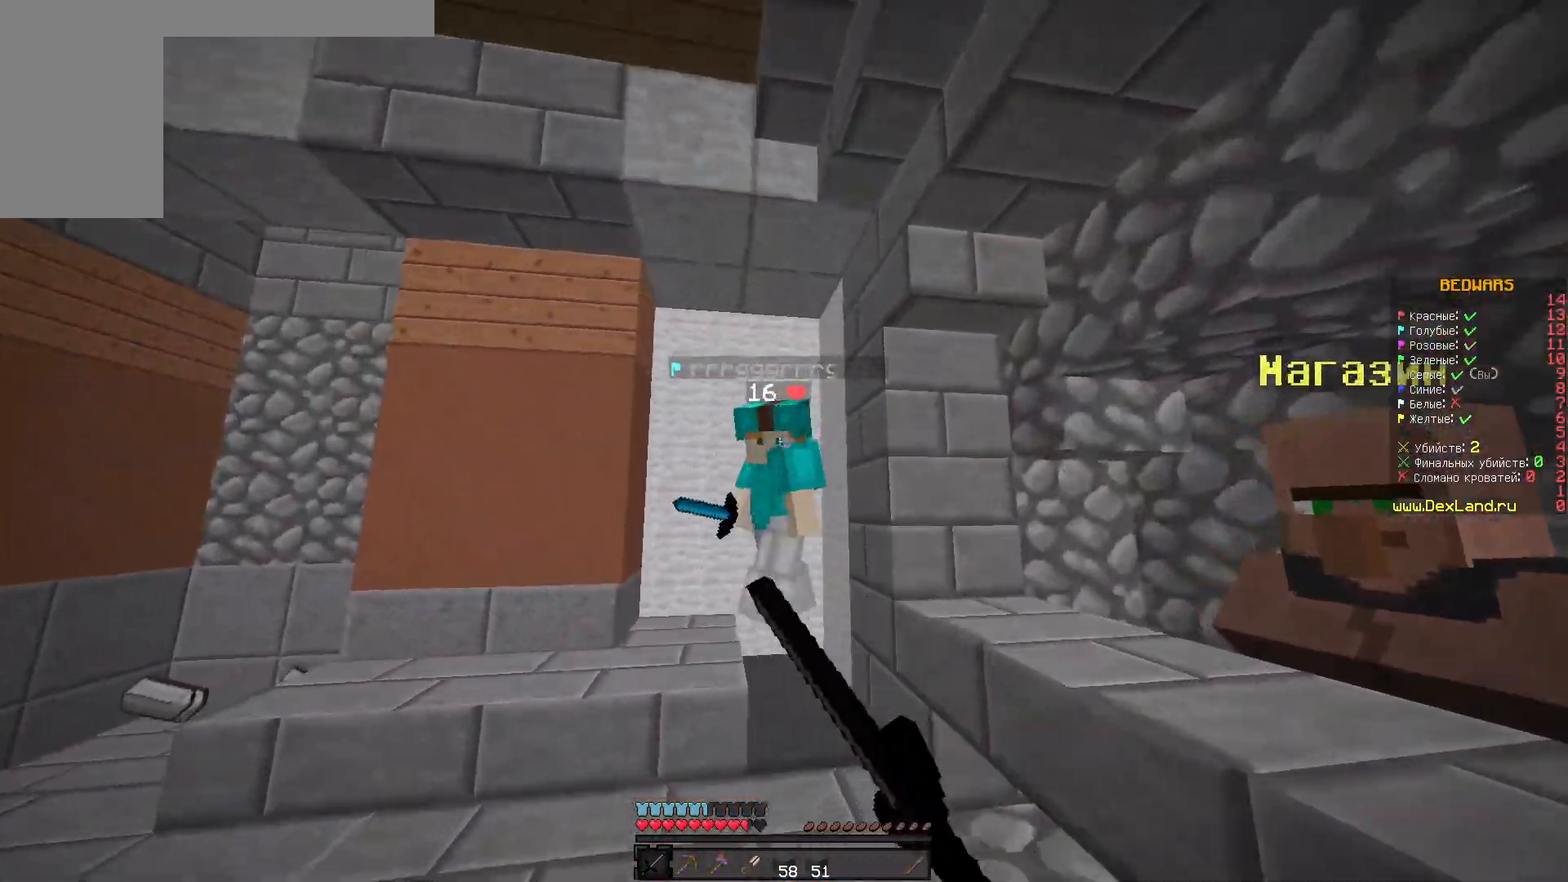
{"keys": ["a", "d", "w"], "mouse": ["left"], "events": [[117, "w", "up"], [233, "w", "down"], [467, "d", "down"]]}
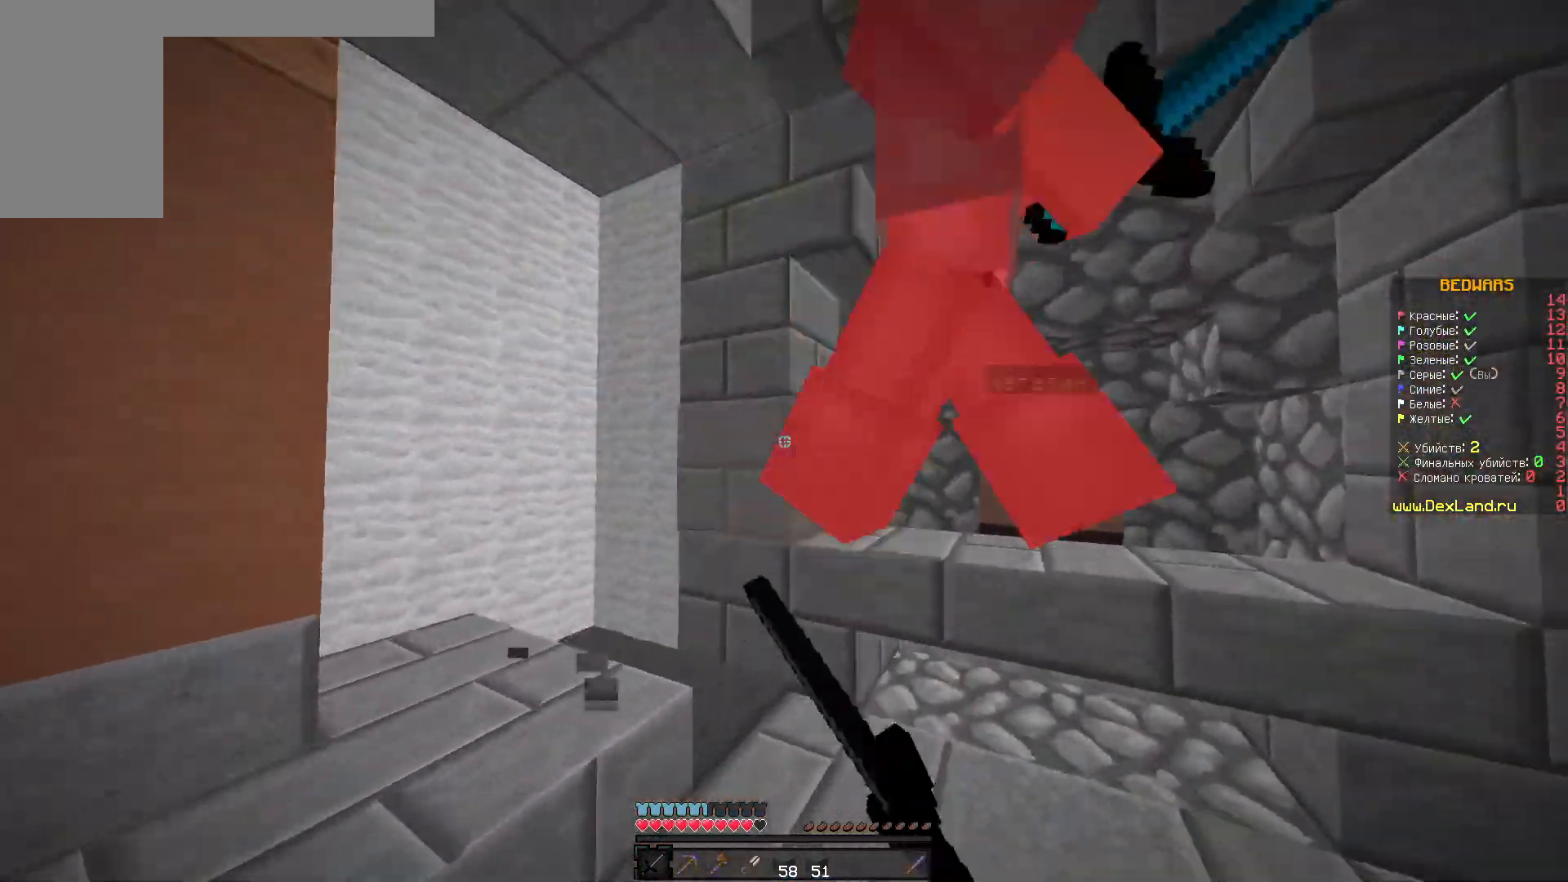
{"keys": ["d"], "mouse": ["left"], "events": [[100, "a", "up"], [250, "w", "up"]]}
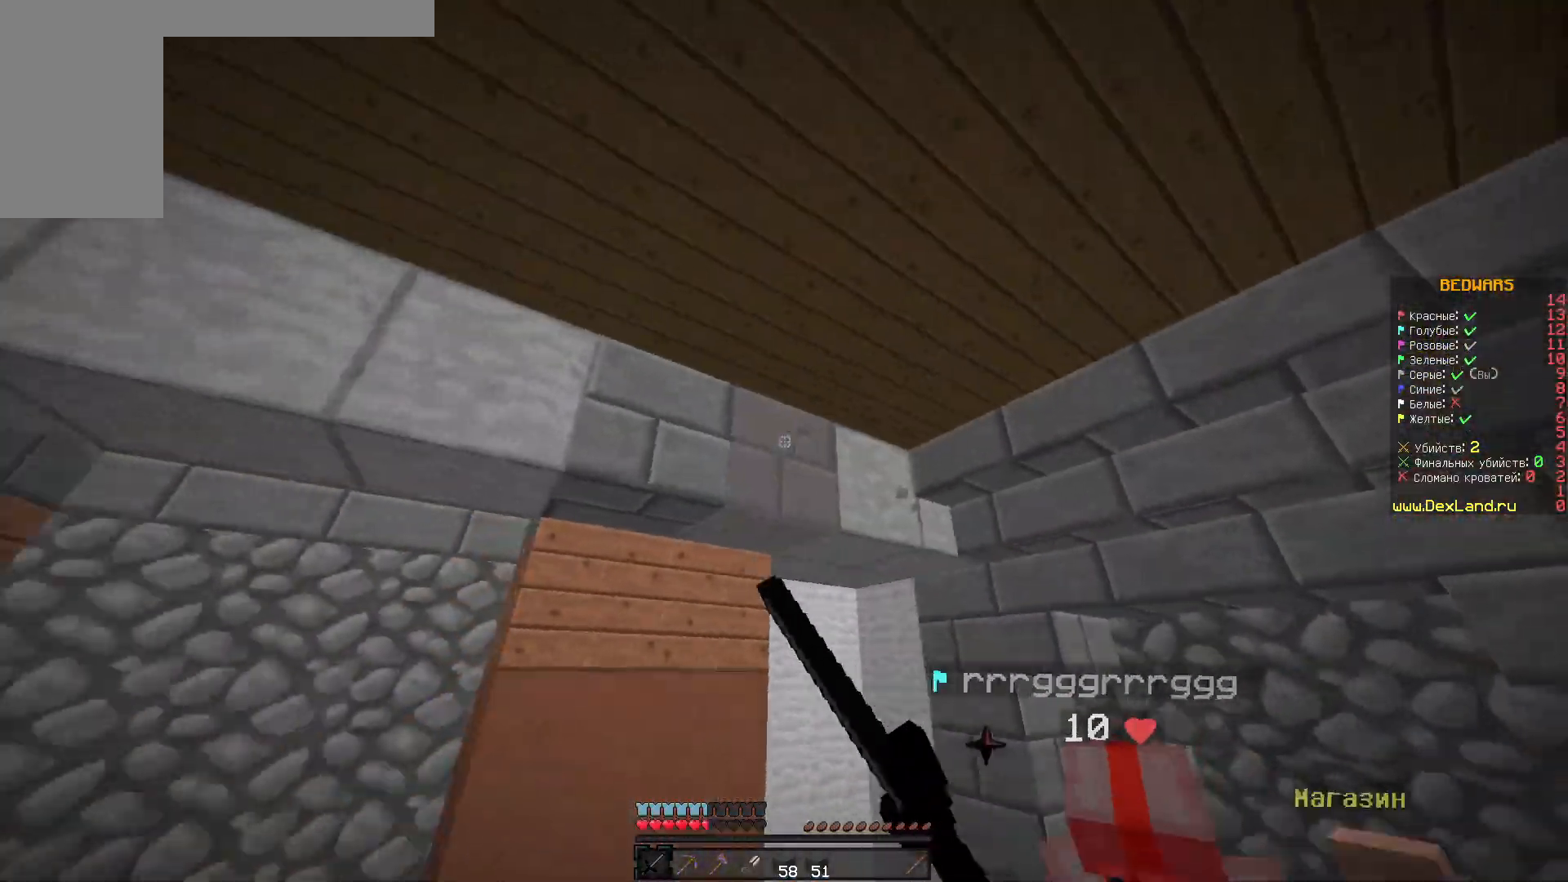
{"keys": ["d", "w"], "mouse": [], "events": [[50, "w", "down"], [383, "mouse_left", "up"]]}
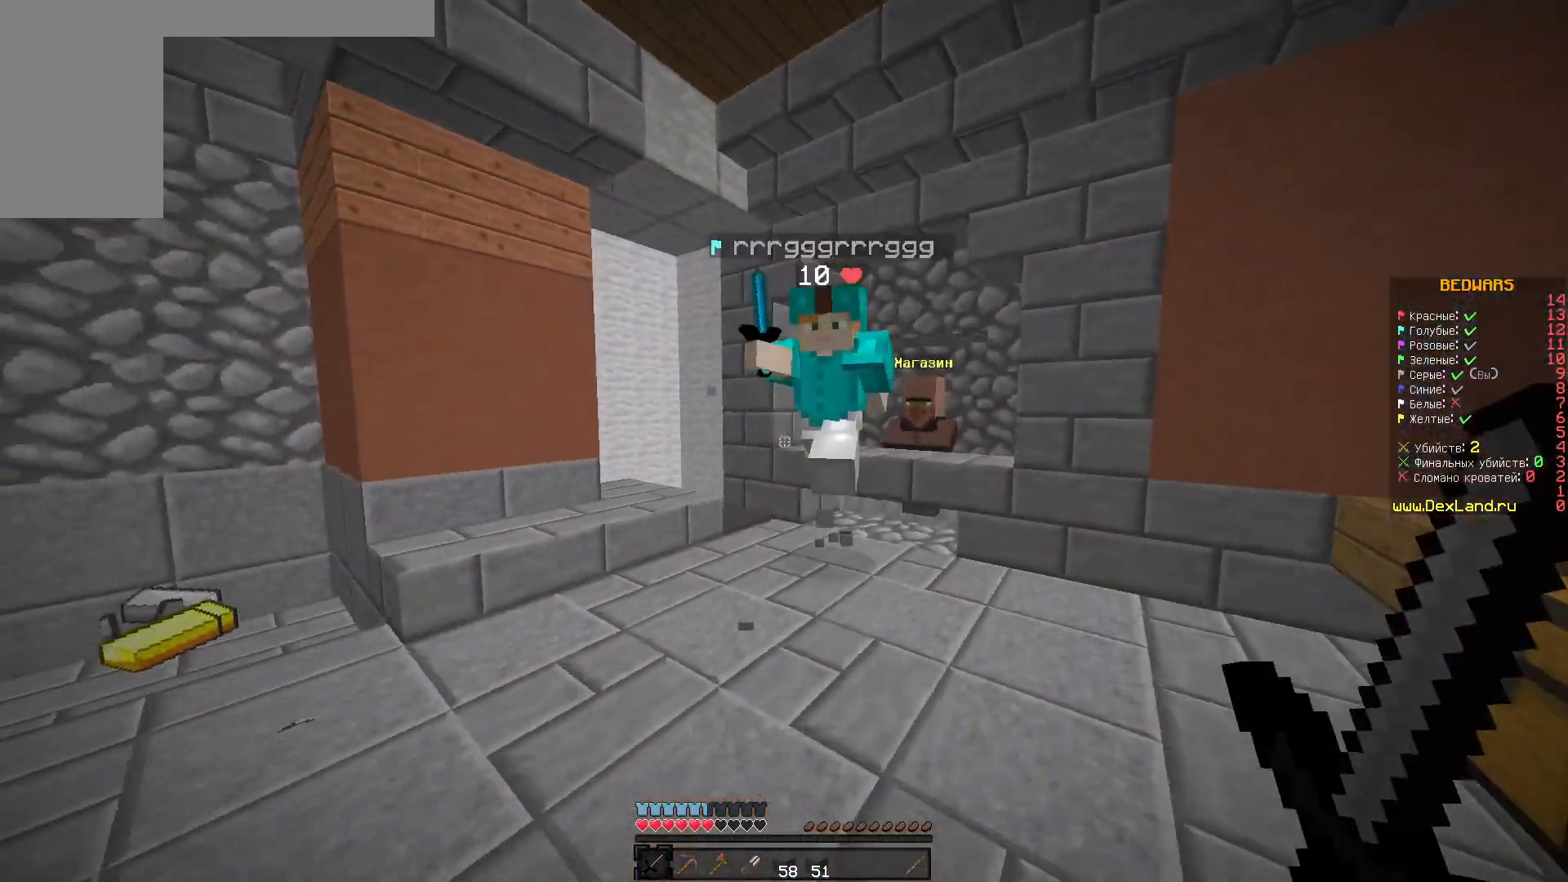
{"keys": ["d"], "mouse": ["left"], "events": [[100, "mouse_left", "down"], [367, "w", "up"]]}
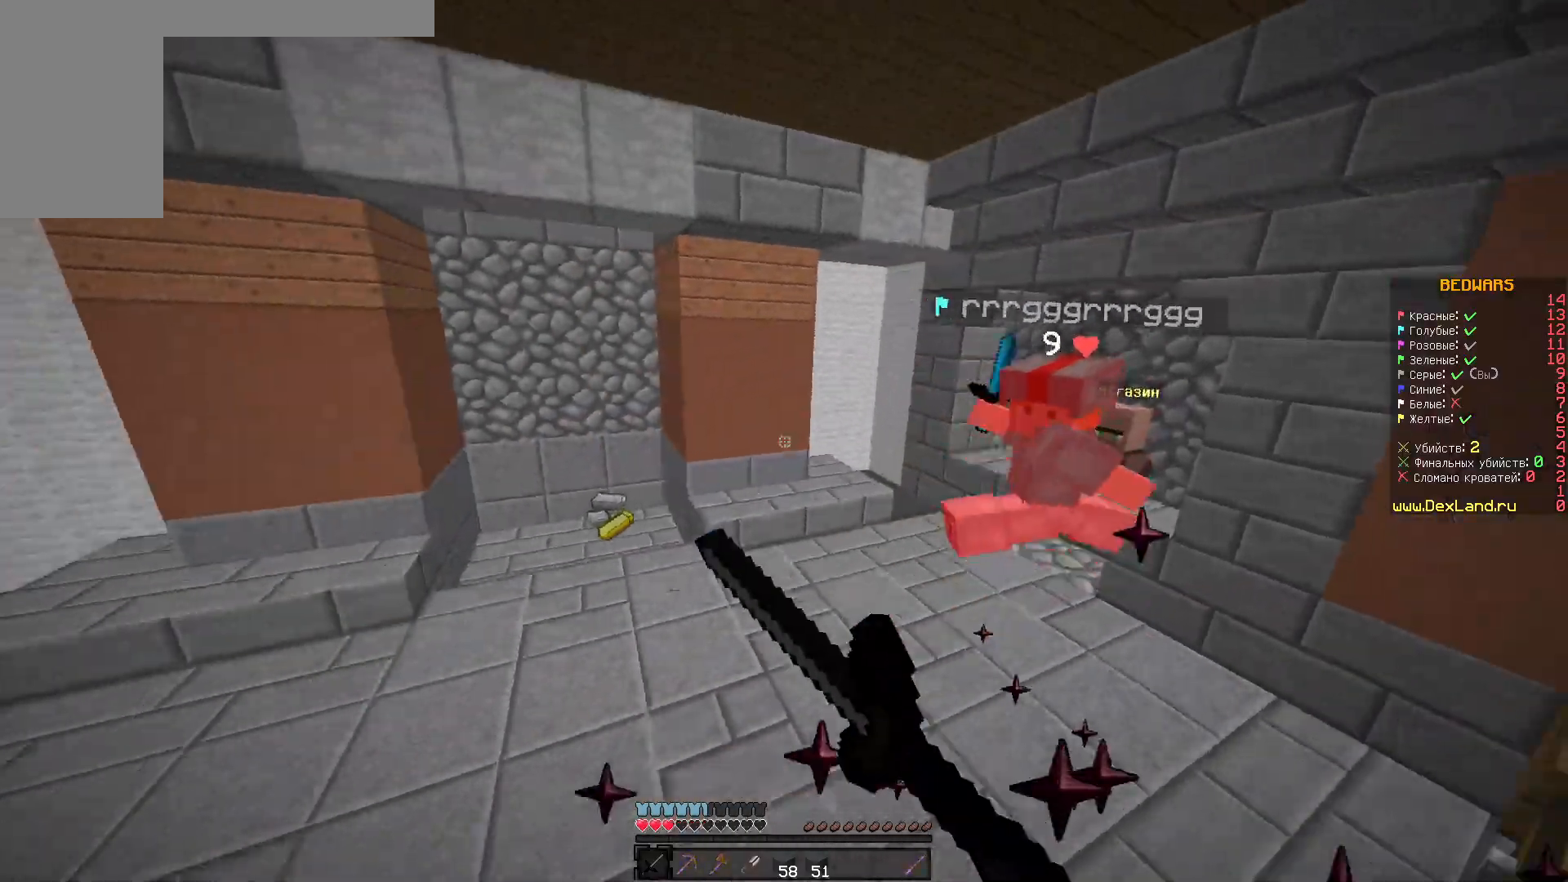
{"keys": ["a", "w"], "mouse": [], "events": [[50, "w", "down"], [267, "a", "down"], [267, "mouse_left", "up"], [317, "d", "up"]]}
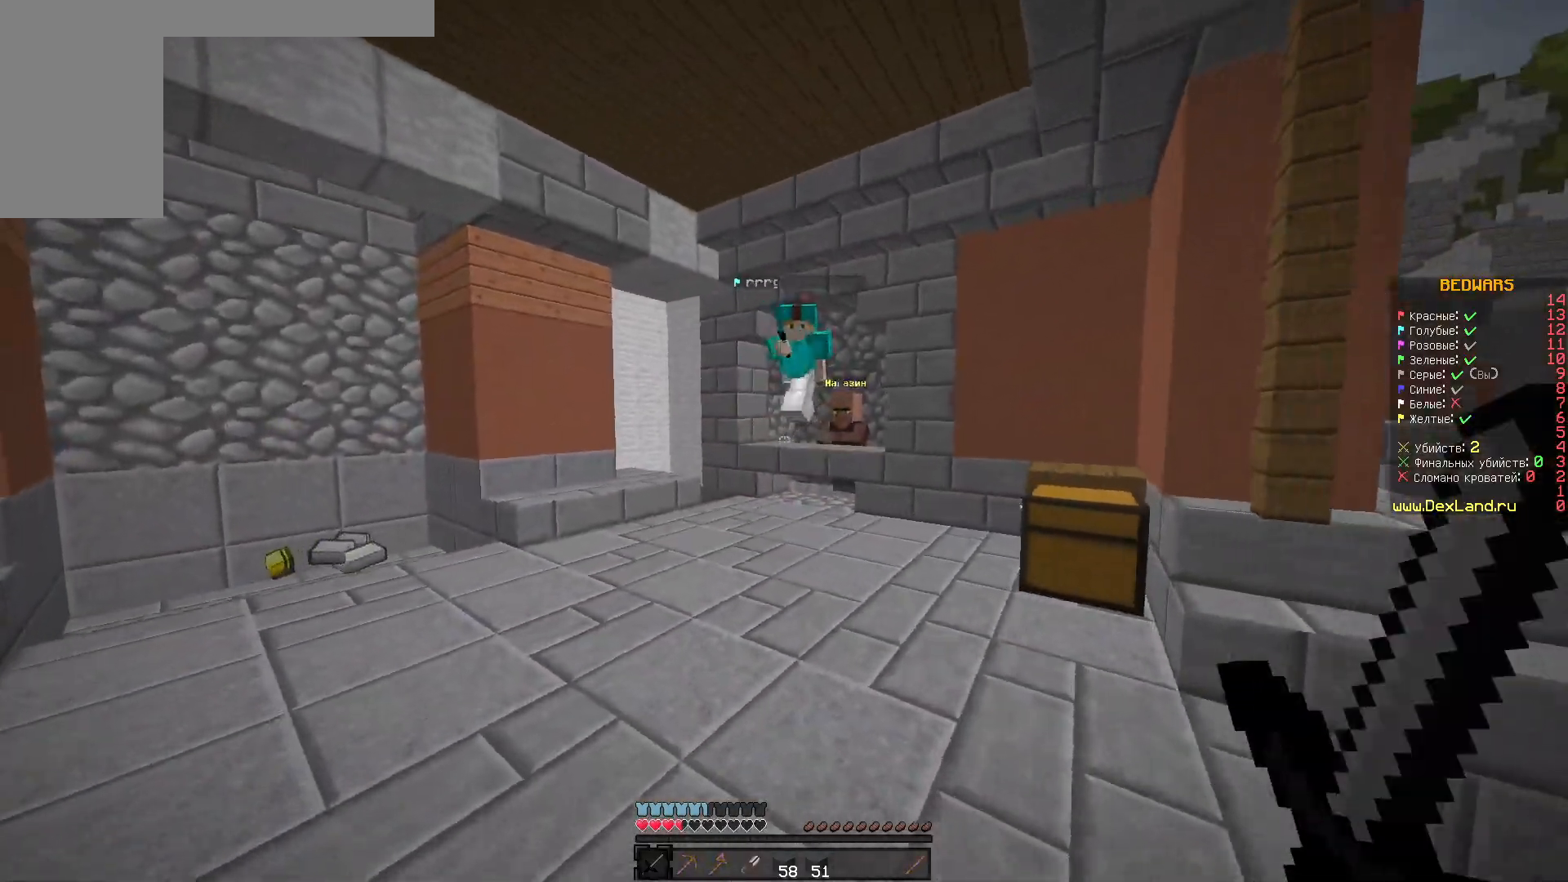
{"keys": ["d", "w"], "mouse": ["left"], "events": [[133, "d", "down"], [250, "a", "up"], [283, "mouse_left", "down"]]}
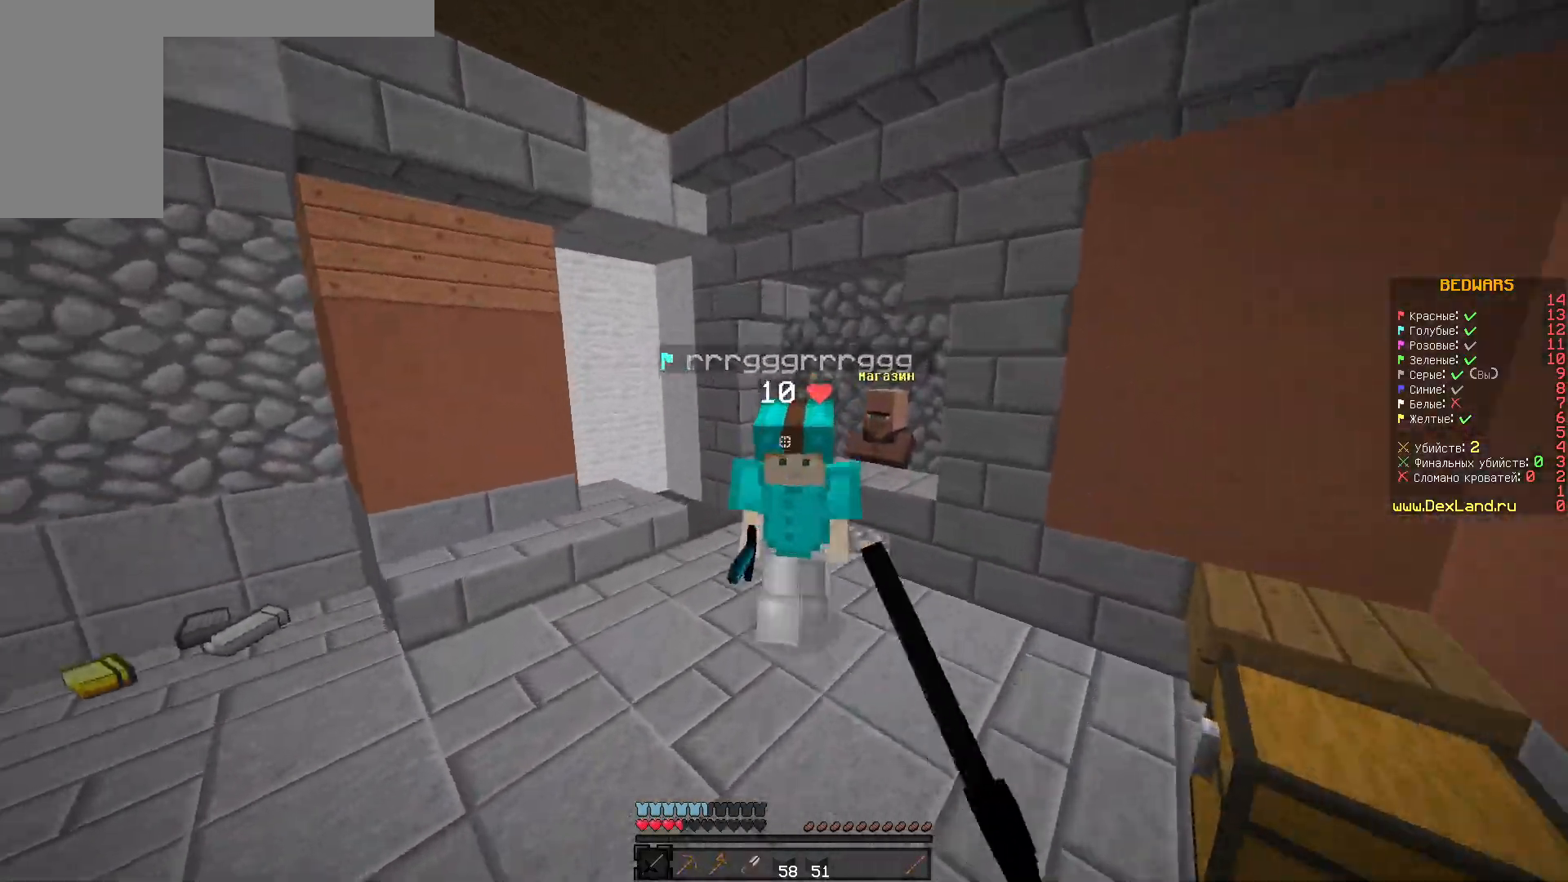
{"keys": ["a", "d", "w"], "mouse": ["left"], "events": [[167, "w", "up"], [333, "w", "down"], [450, "a", "down"]]}
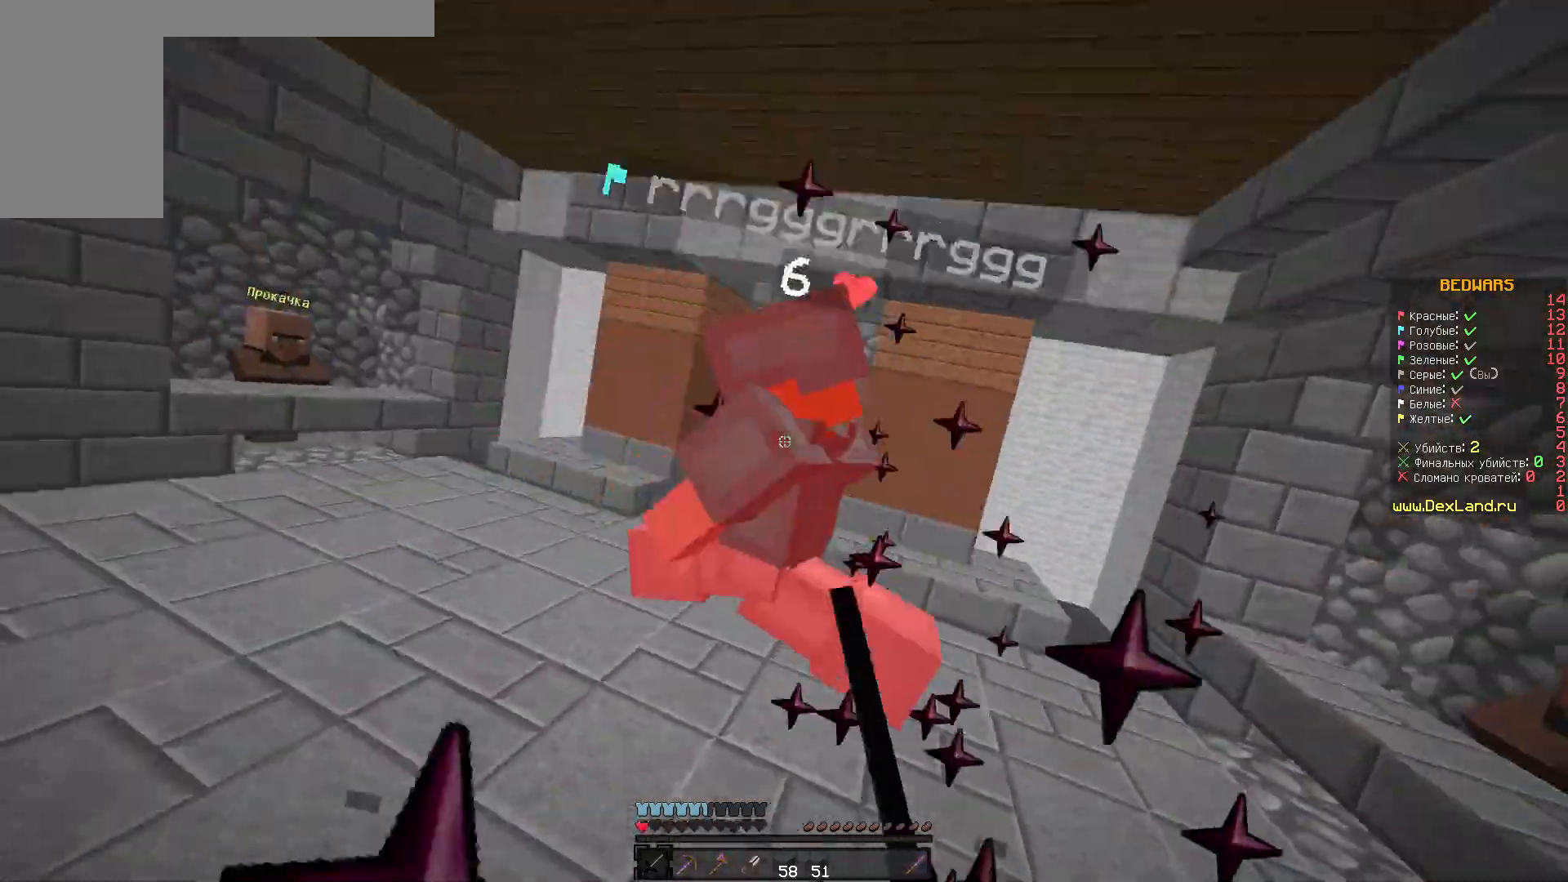
{"keys": ["w"], "mouse": ["left"], "events": [[67, "d", "up"], [417, "a", "up"]]}
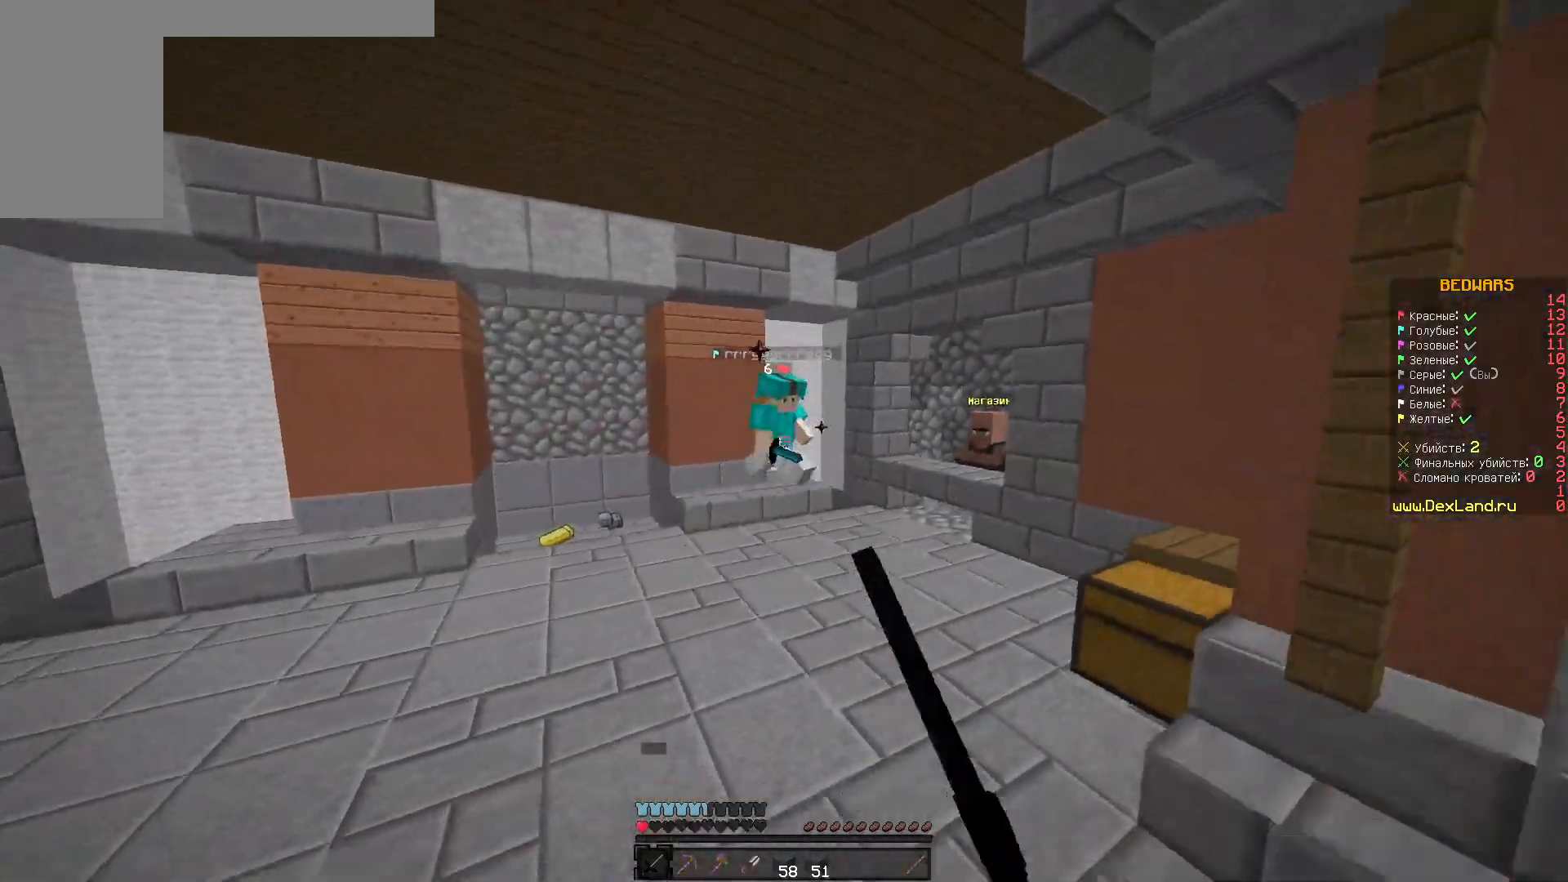
{"keys": ["d", "w"], "mouse": [], "events": [[50, "a", "down"], [67, "mouse_left", "up"], [317, "d", "down"], [400, "a", "up"]]}
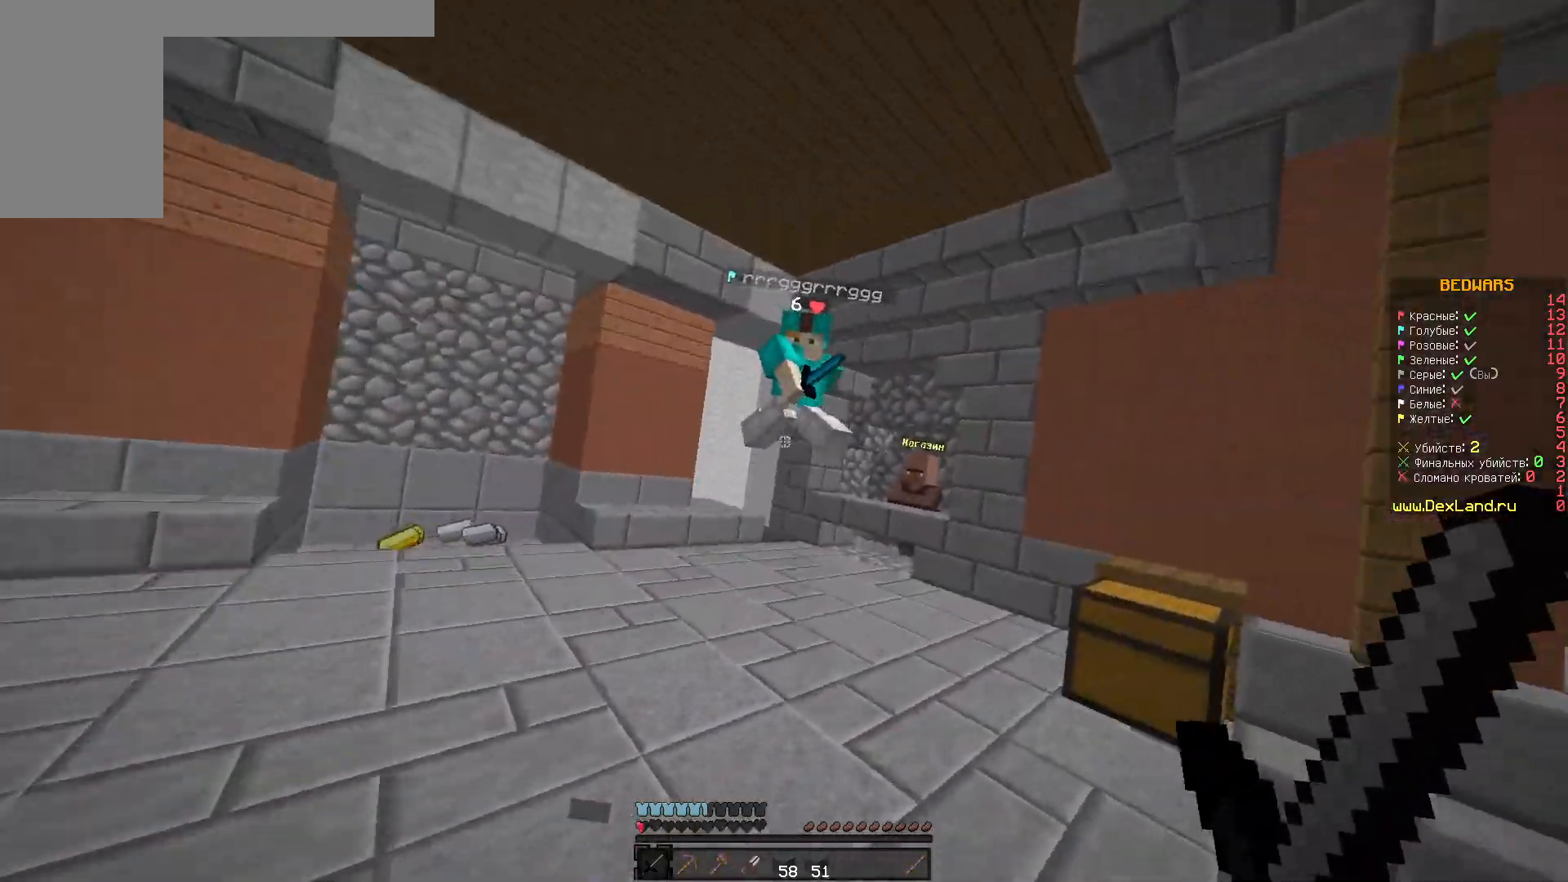
{"keys": ["d"], "mouse": ["left"], "events": [[33, "mouse_left", "down"], [383, "w", "up"]]}